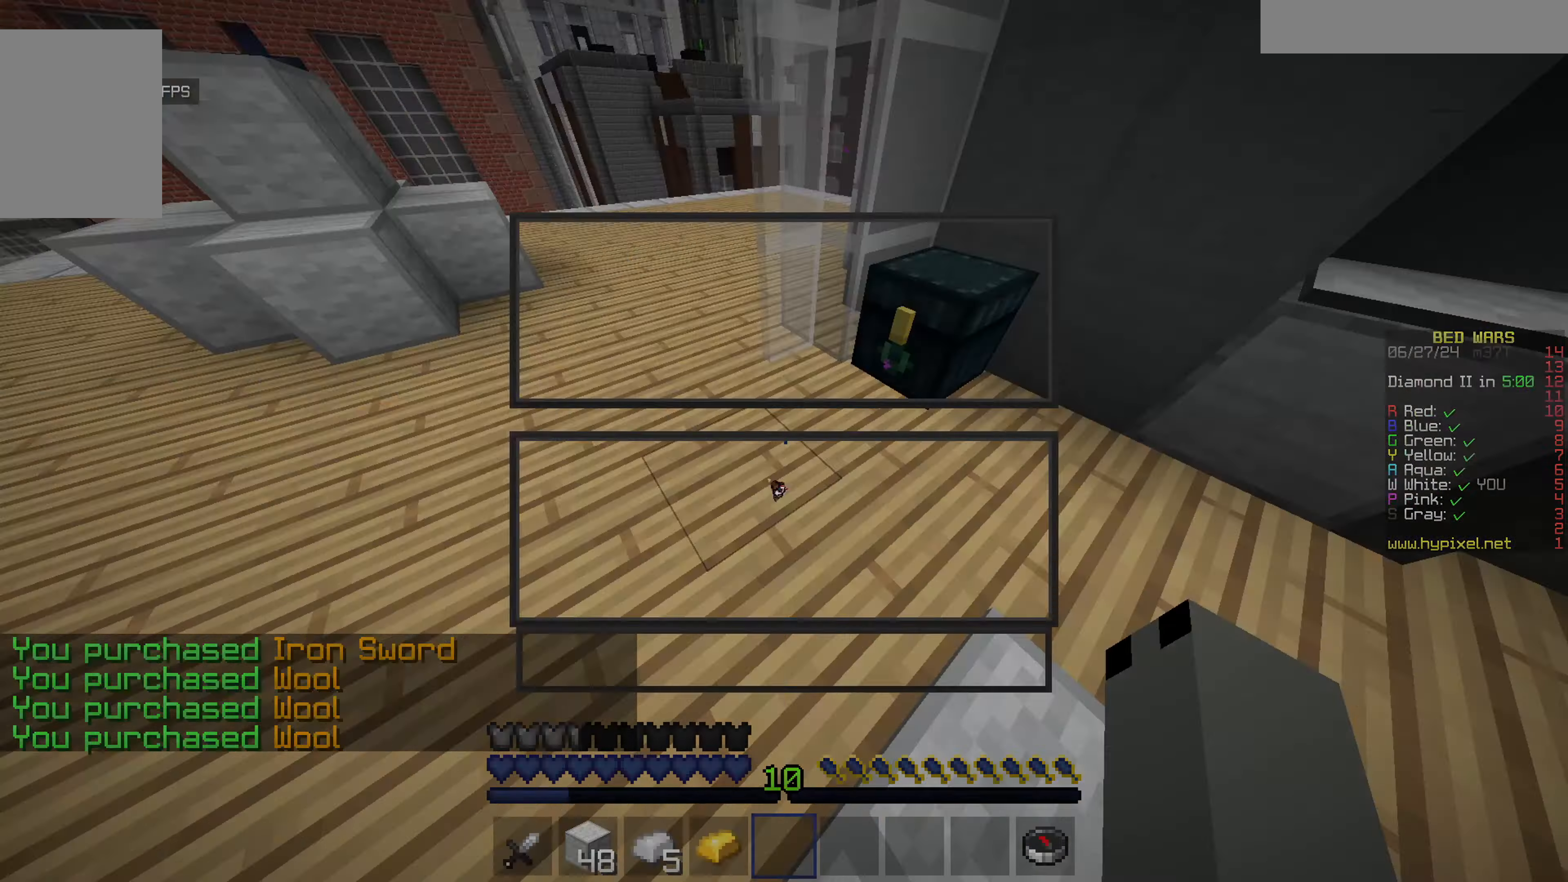
Gameplay with keyboard and mouse; each line is a JSON object with the keys and mouse buttons held at the frame after it. "events" lists presses ("down") and releases ("up") of "a", "d", "s", "w", "mouse_left" and "mouse_right" between this image and that frame as [ms after this image, input, new state], when the widget could be followed in between. "mouse_left", "mouse_right" = the "left", "right" buttons of the "mouse" list. No other keys are recorded. Fast repeated clicks can show as one long hold. Mouse movement is not recorded.
{"keys": [], "mouse": [], "events": []}
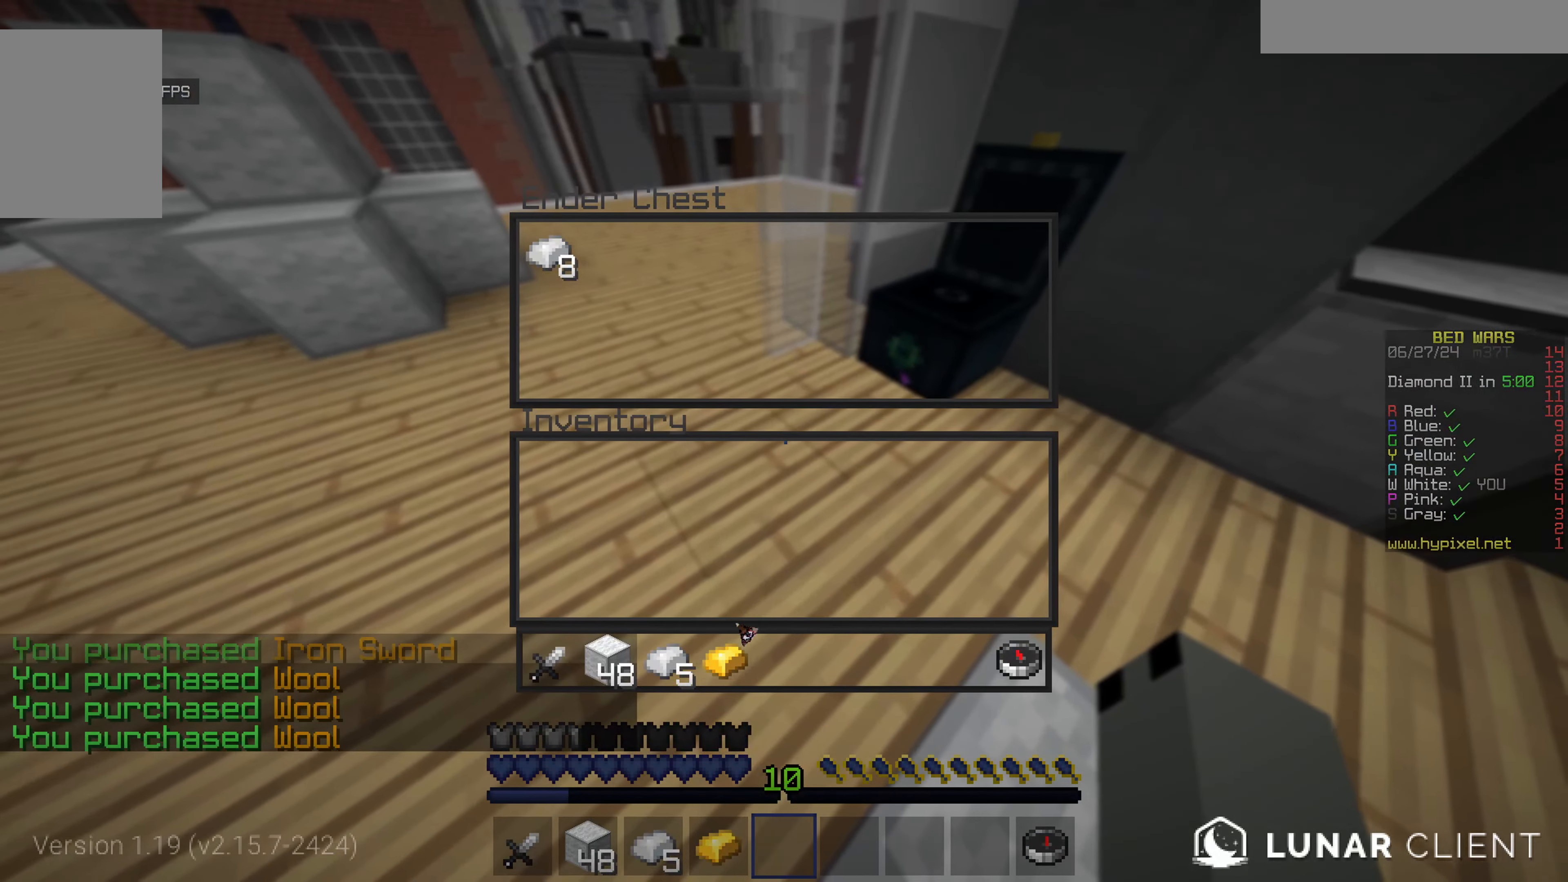
{"keys": ["w"], "mouse": [], "events": [[467, "w", "down"]]}
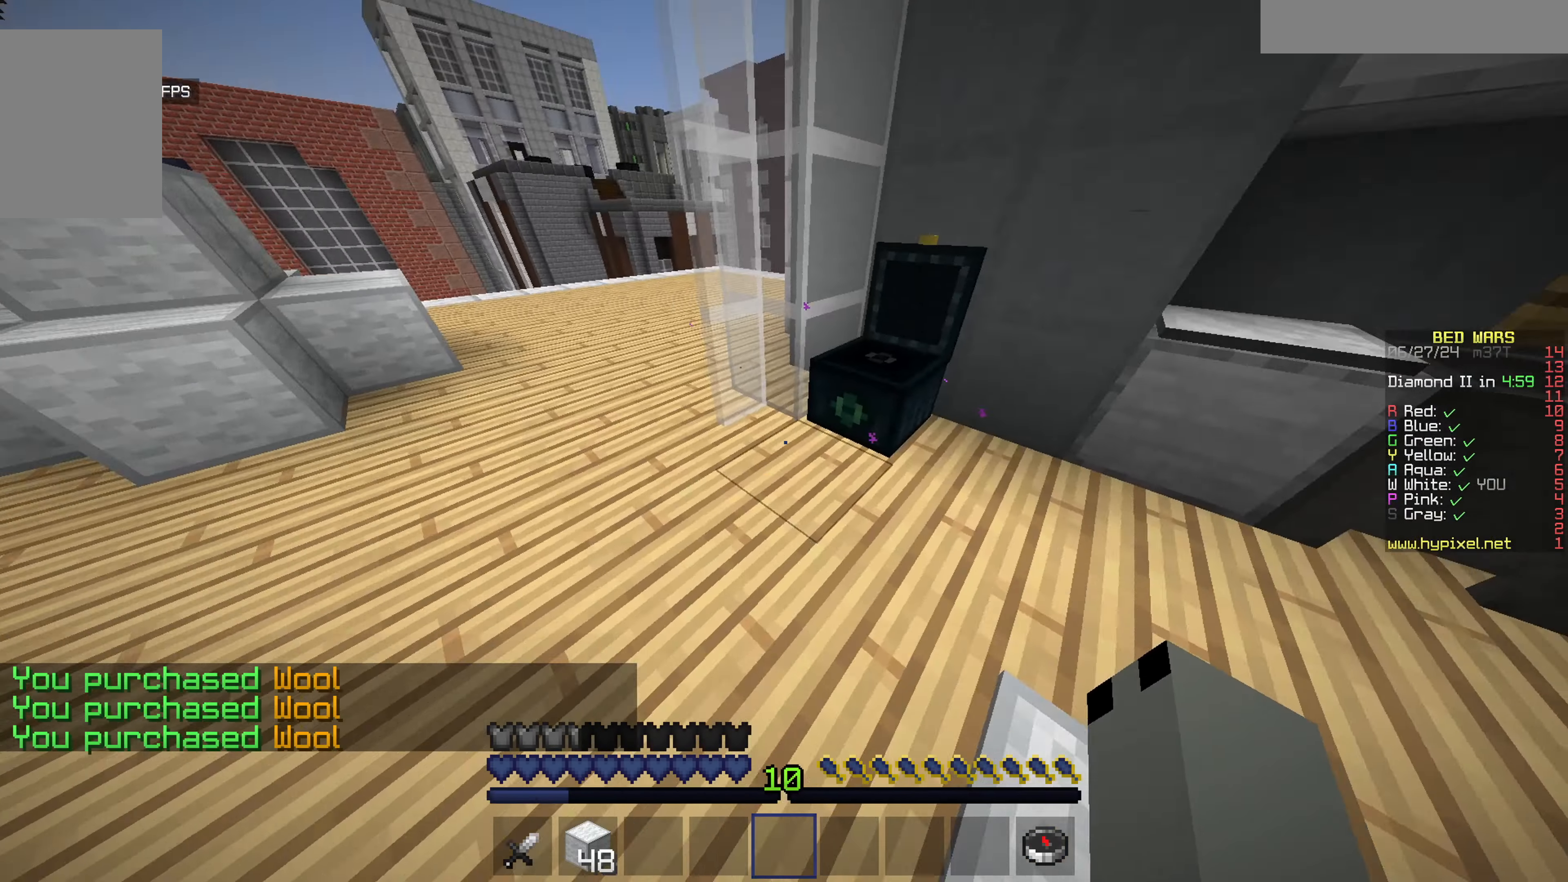
{"keys": ["a", "w"], "mouse": [], "events": [[67, "a", "down"]]}
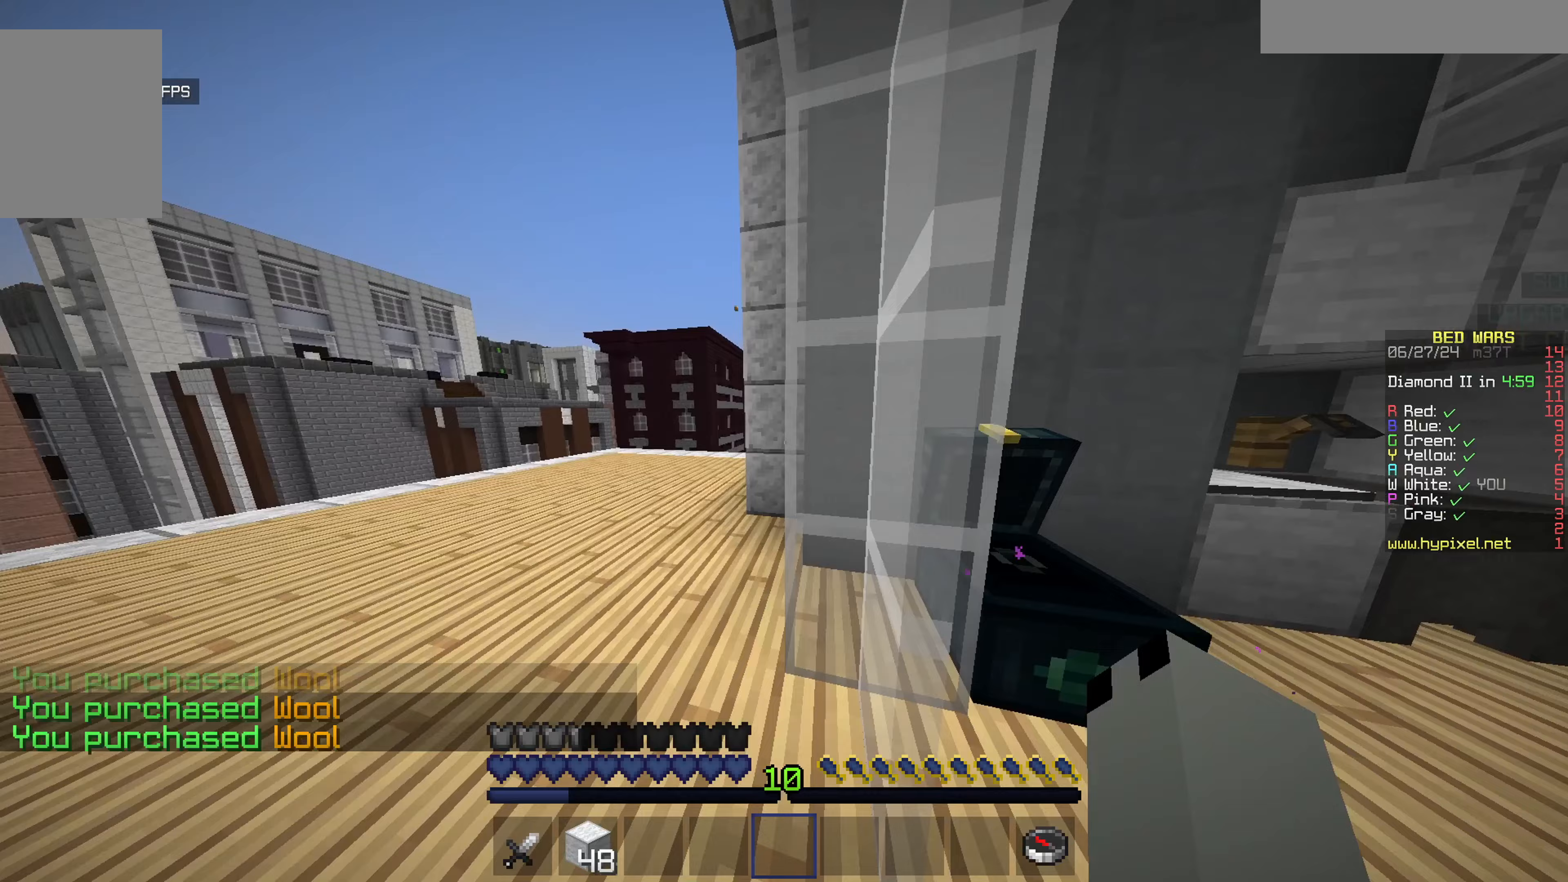
{"keys": ["a"], "mouse": [], "events": [[317, "w", "up"]]}
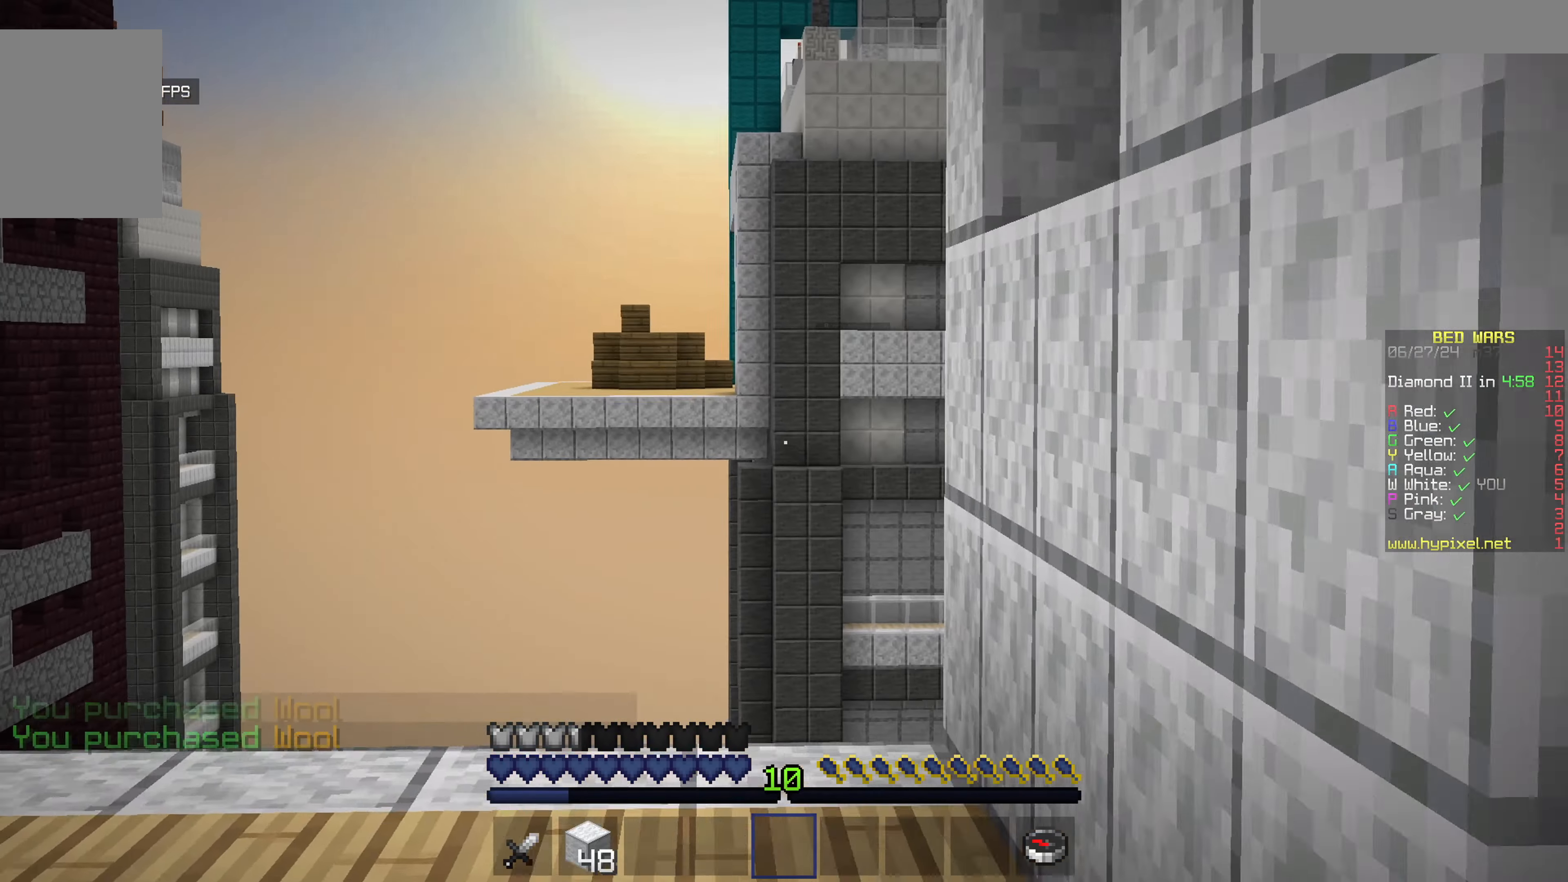
{"keys": [], "mouse": [], "events": [[33, "mouse_left", "down"], [200, "a", "up"], [200, "mouse_left", "up"]]}
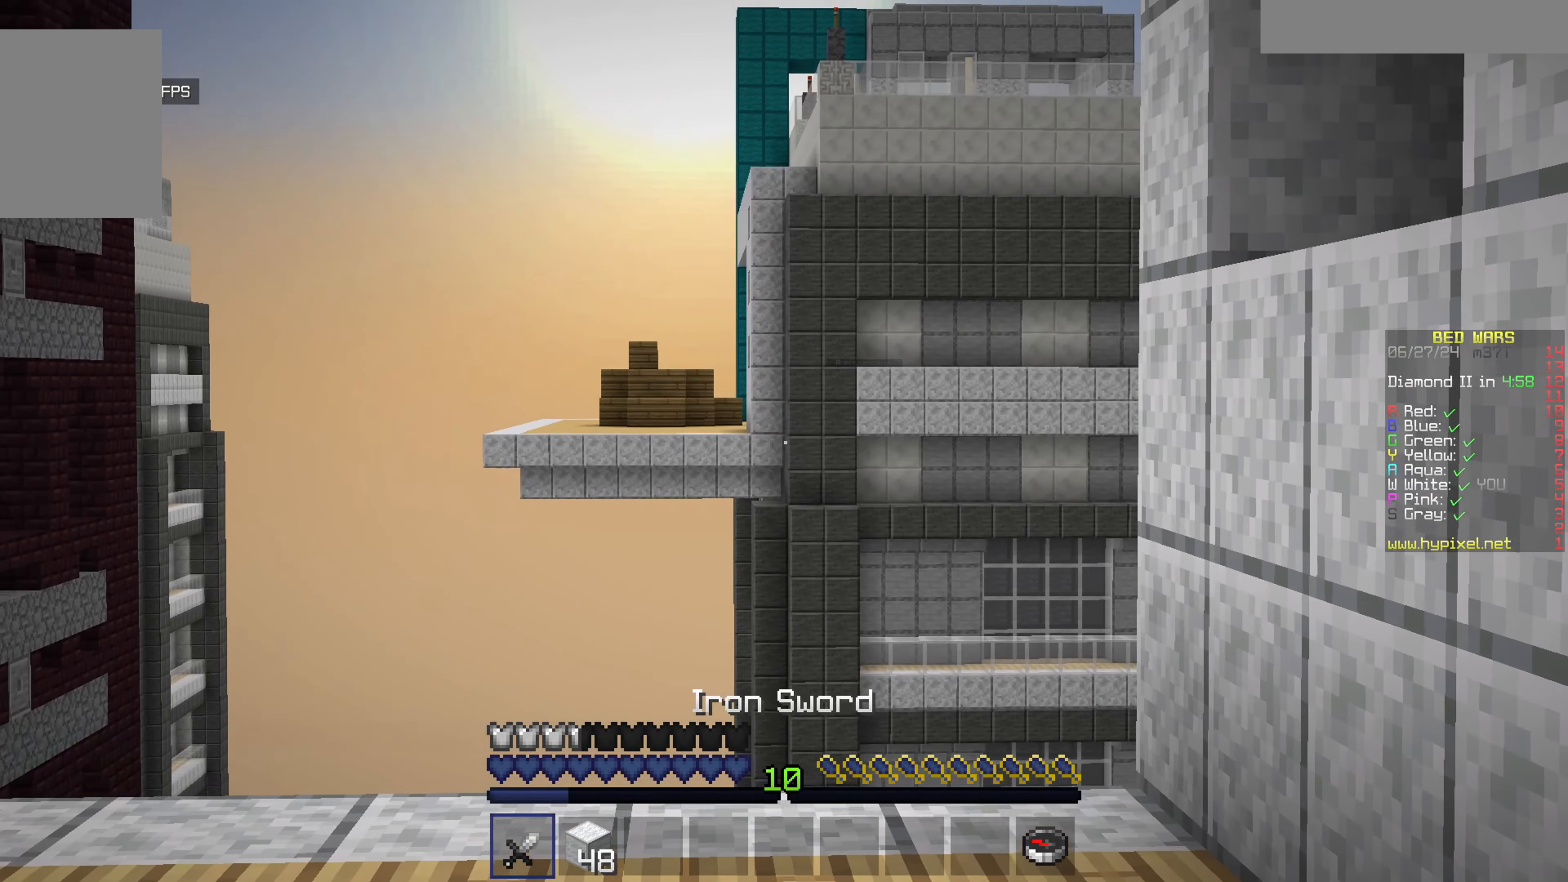
{"keys": [], "mouse": []}
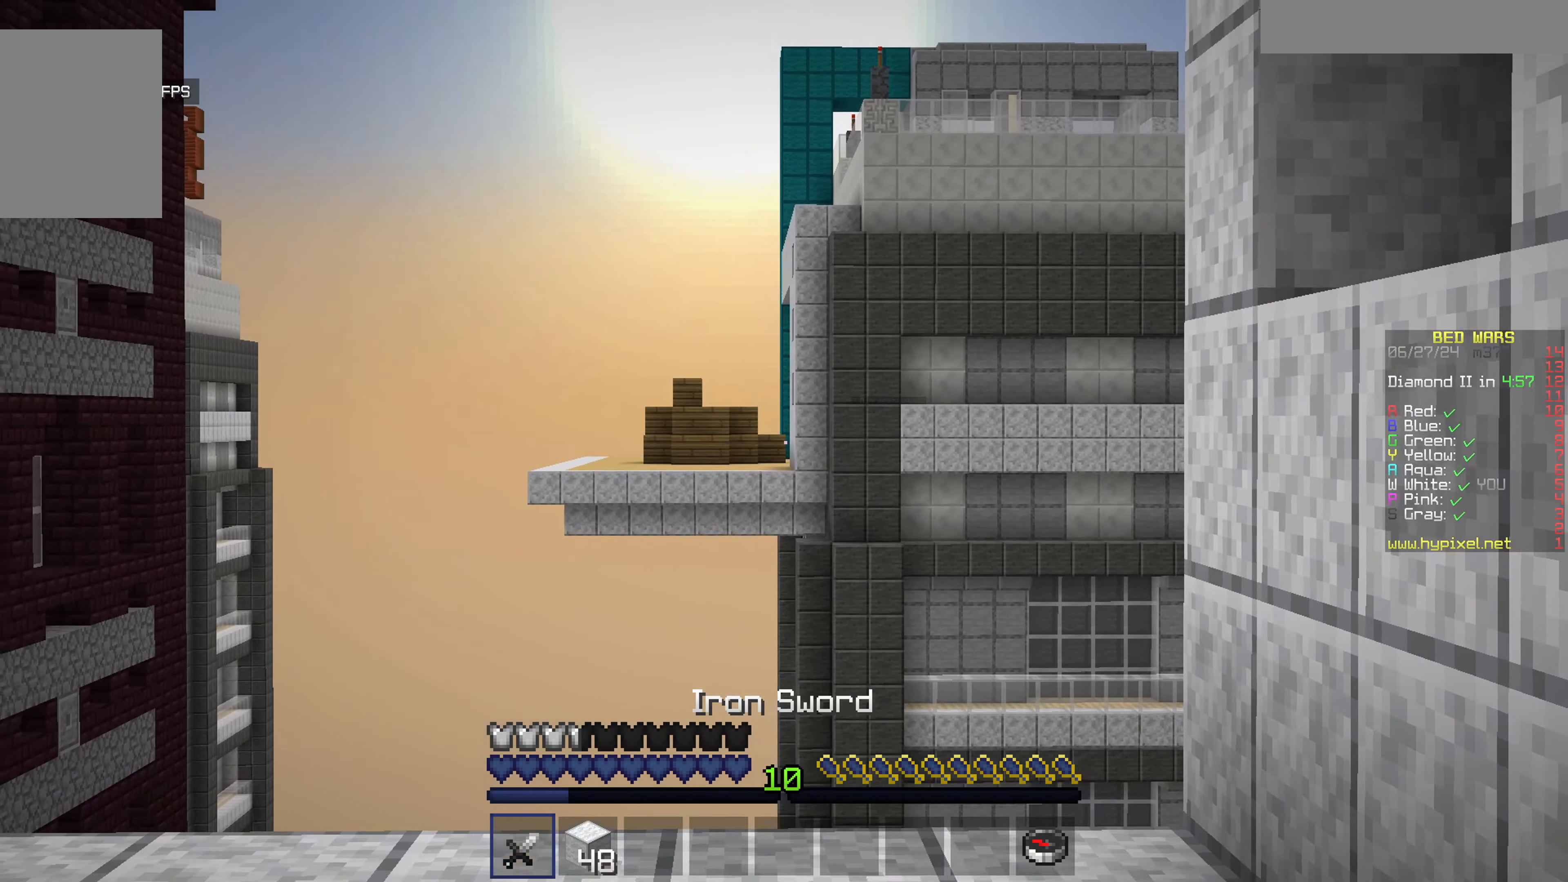
{"keys": [], "mouse": []}
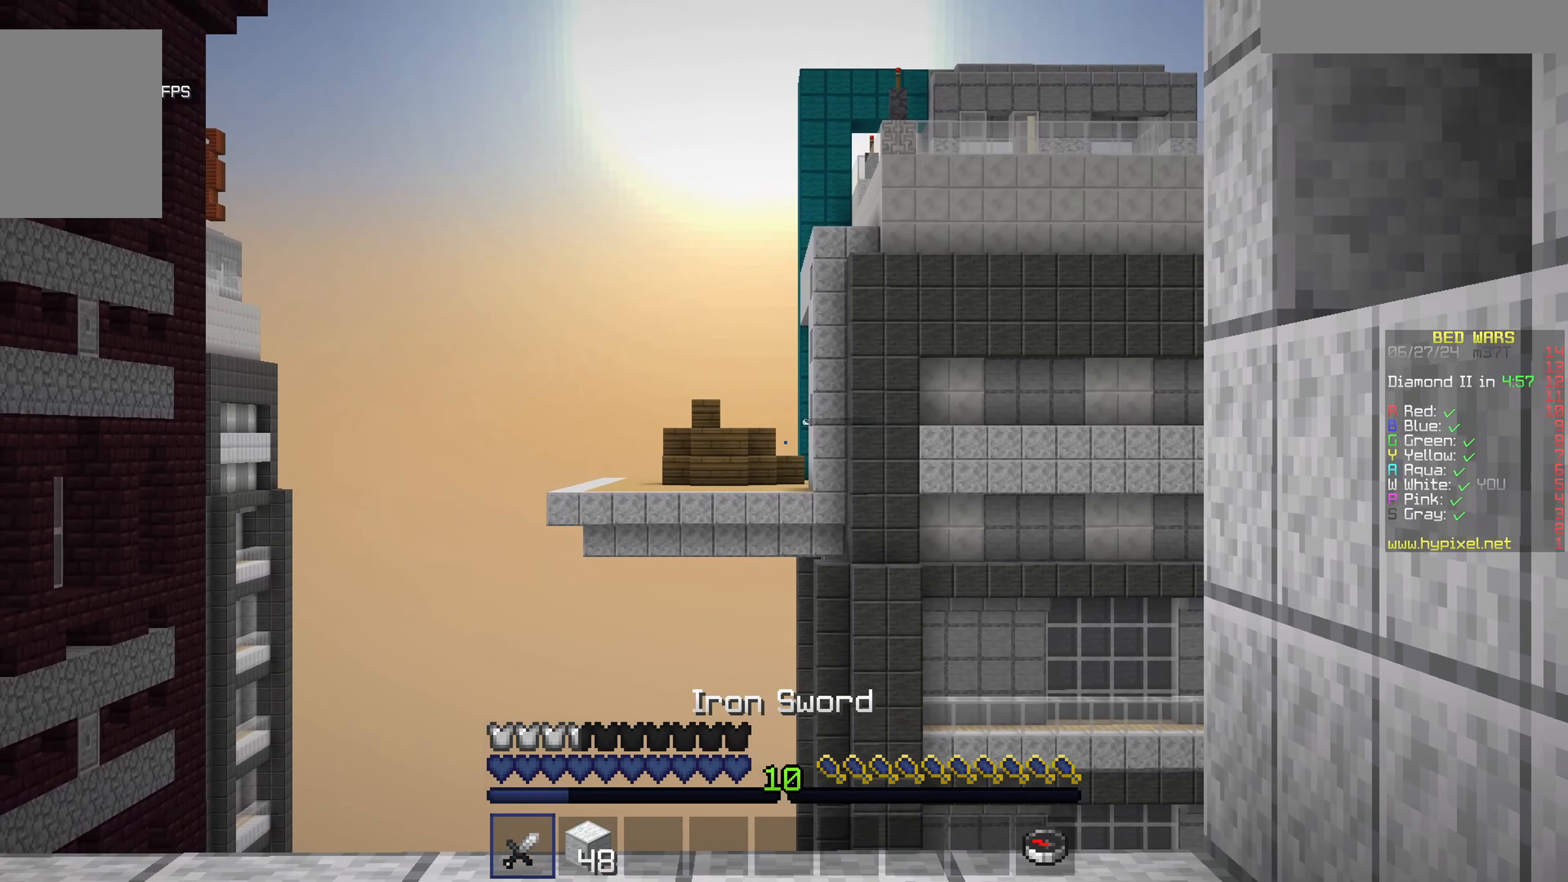
{"keys": [], "mouse": []}
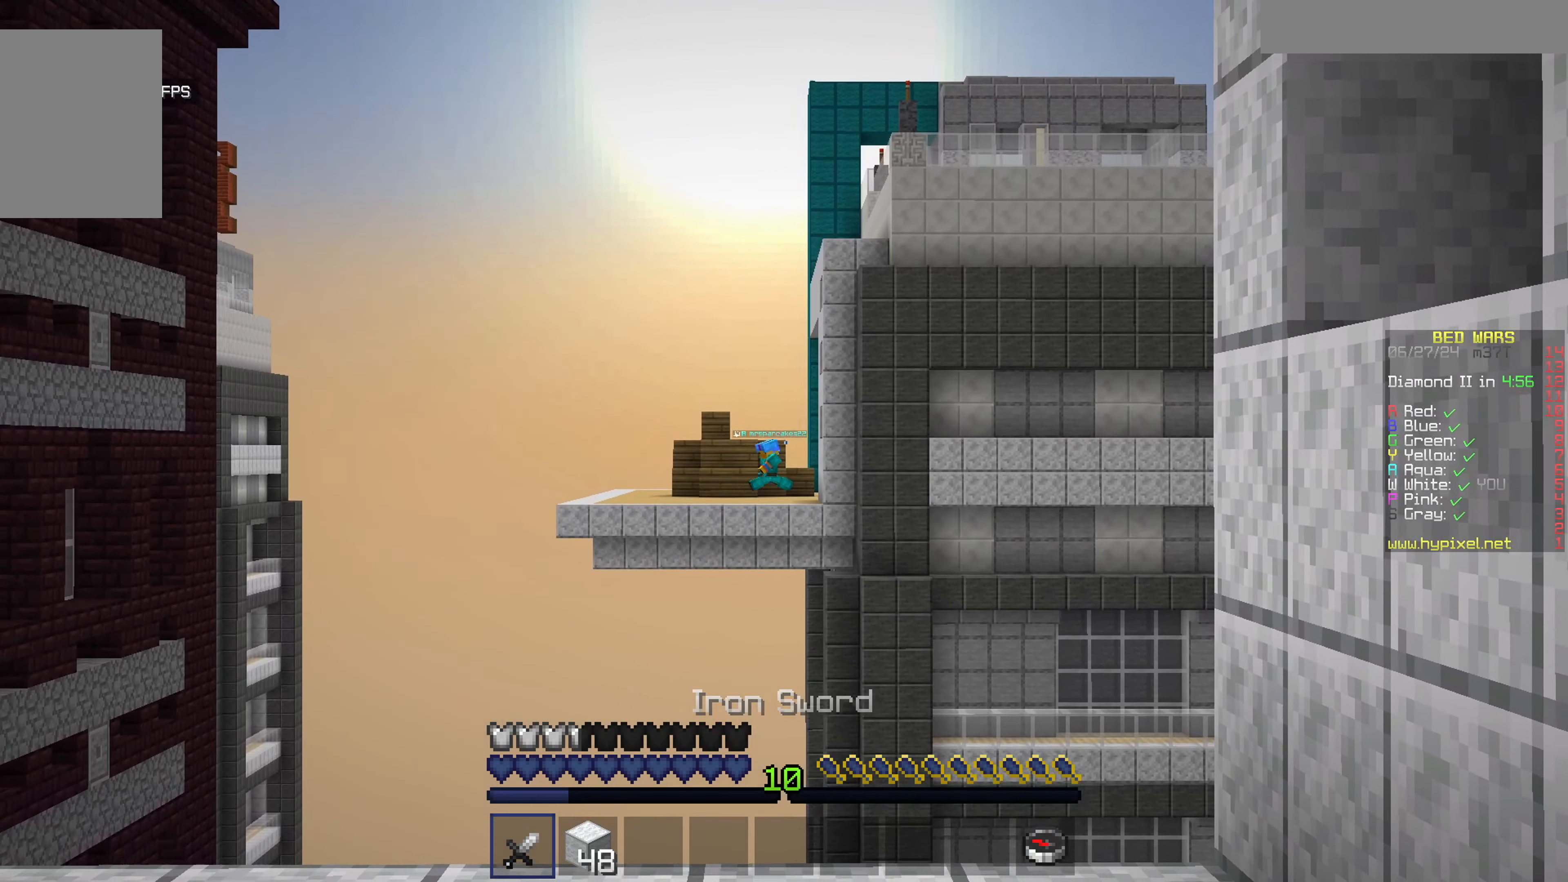
{"keys": [], "mouse": []}
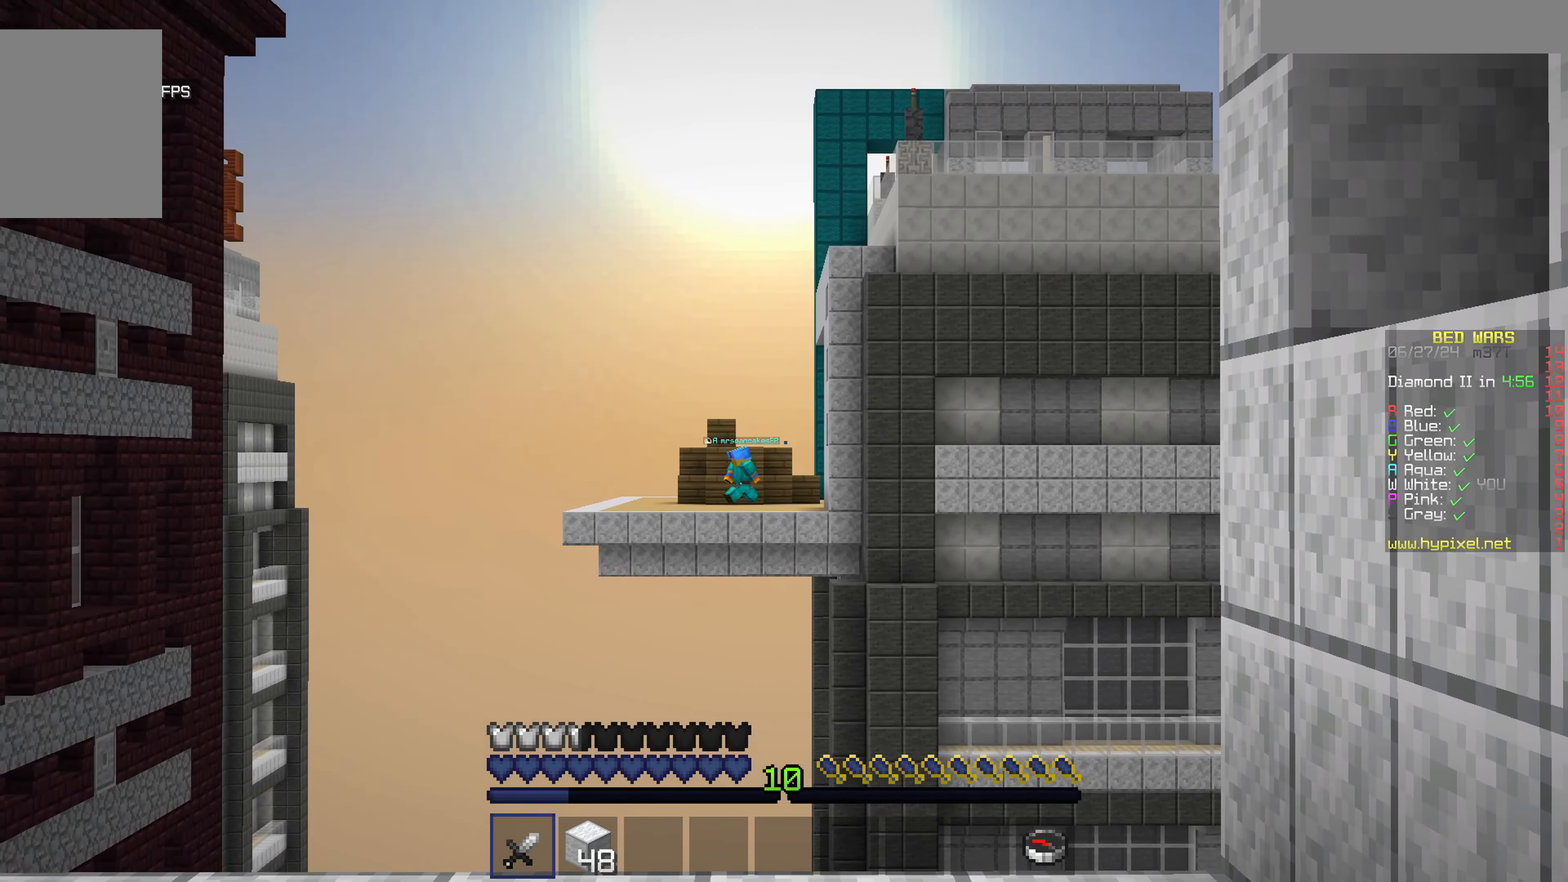
{"keys": ["w"], "mouse": []}
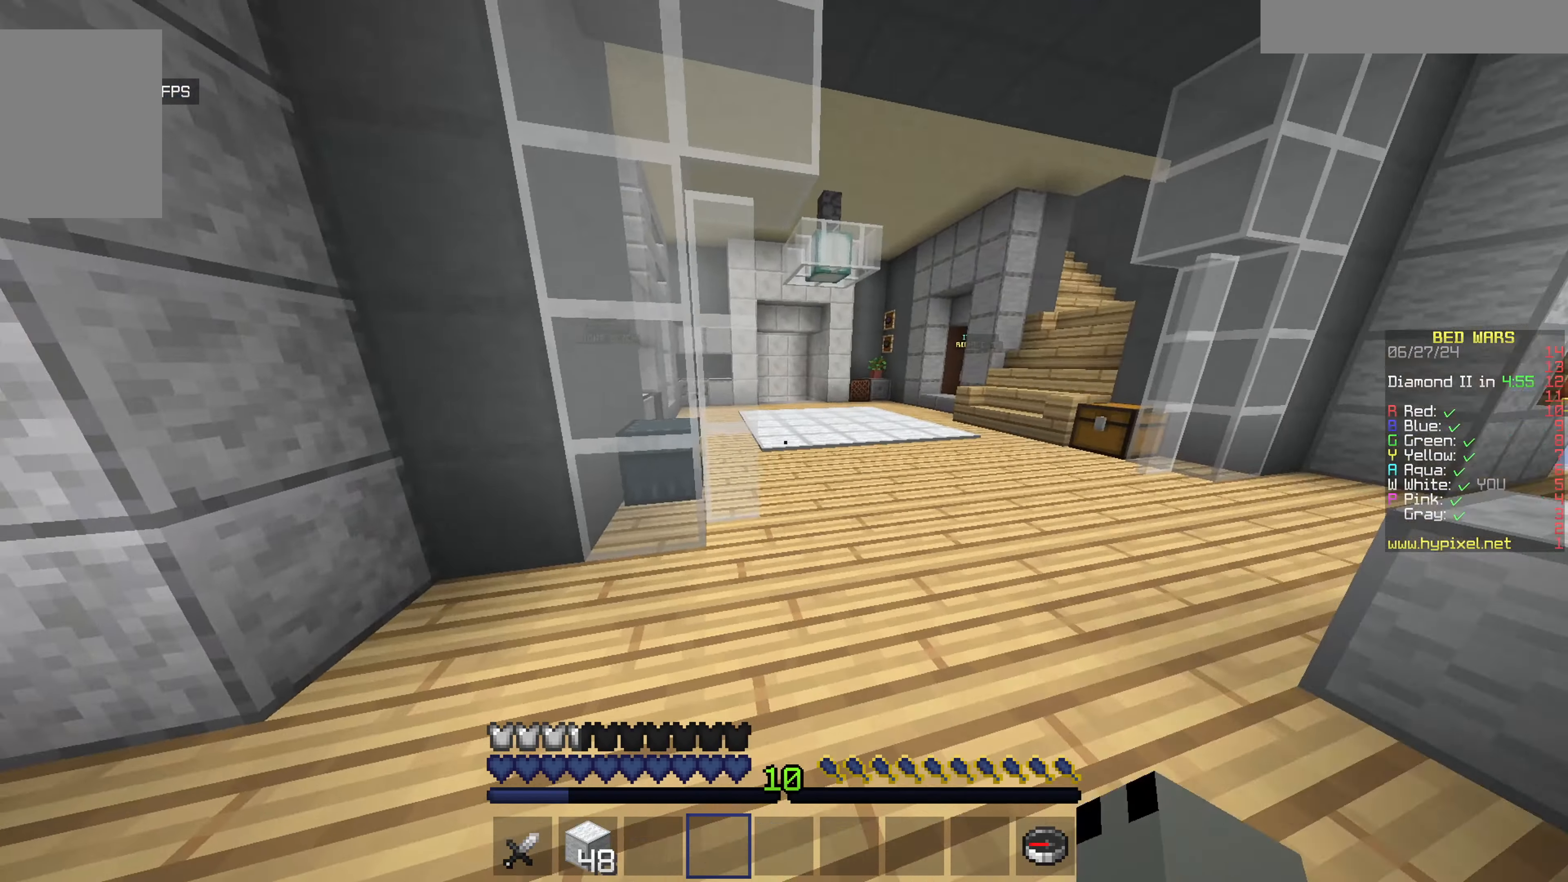
{"keys": ["a"], "mouse": [], "events": [[167, "d", "down"], [217, "w", "up"], [433, "a", "down"], [483, "d", "up"]]}
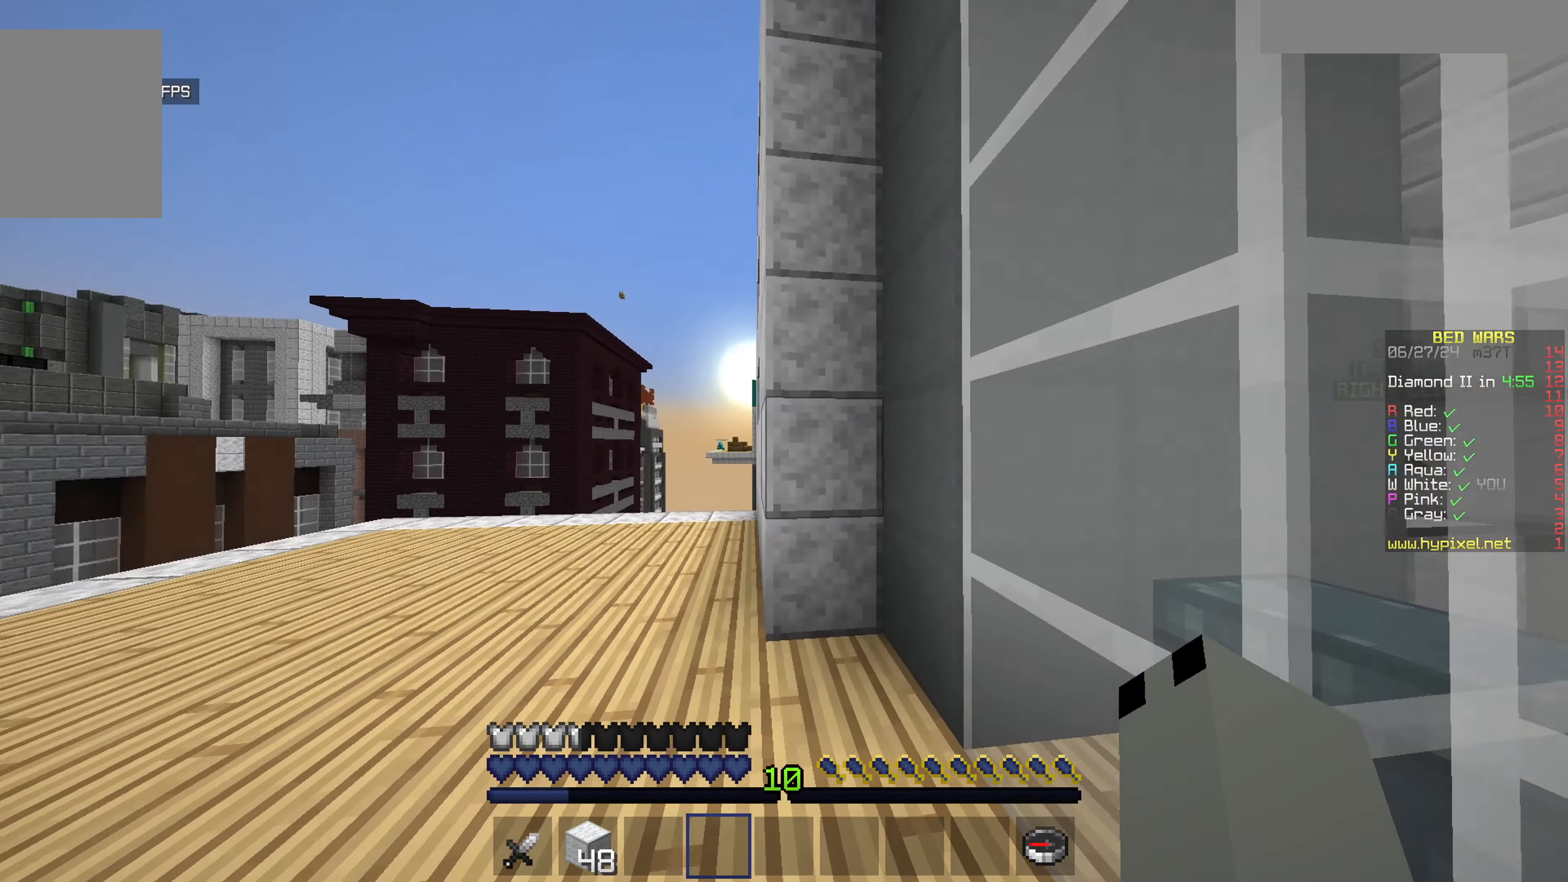
{"keys": [], "mouse": [], "events": [[200, "a", "up"]]}
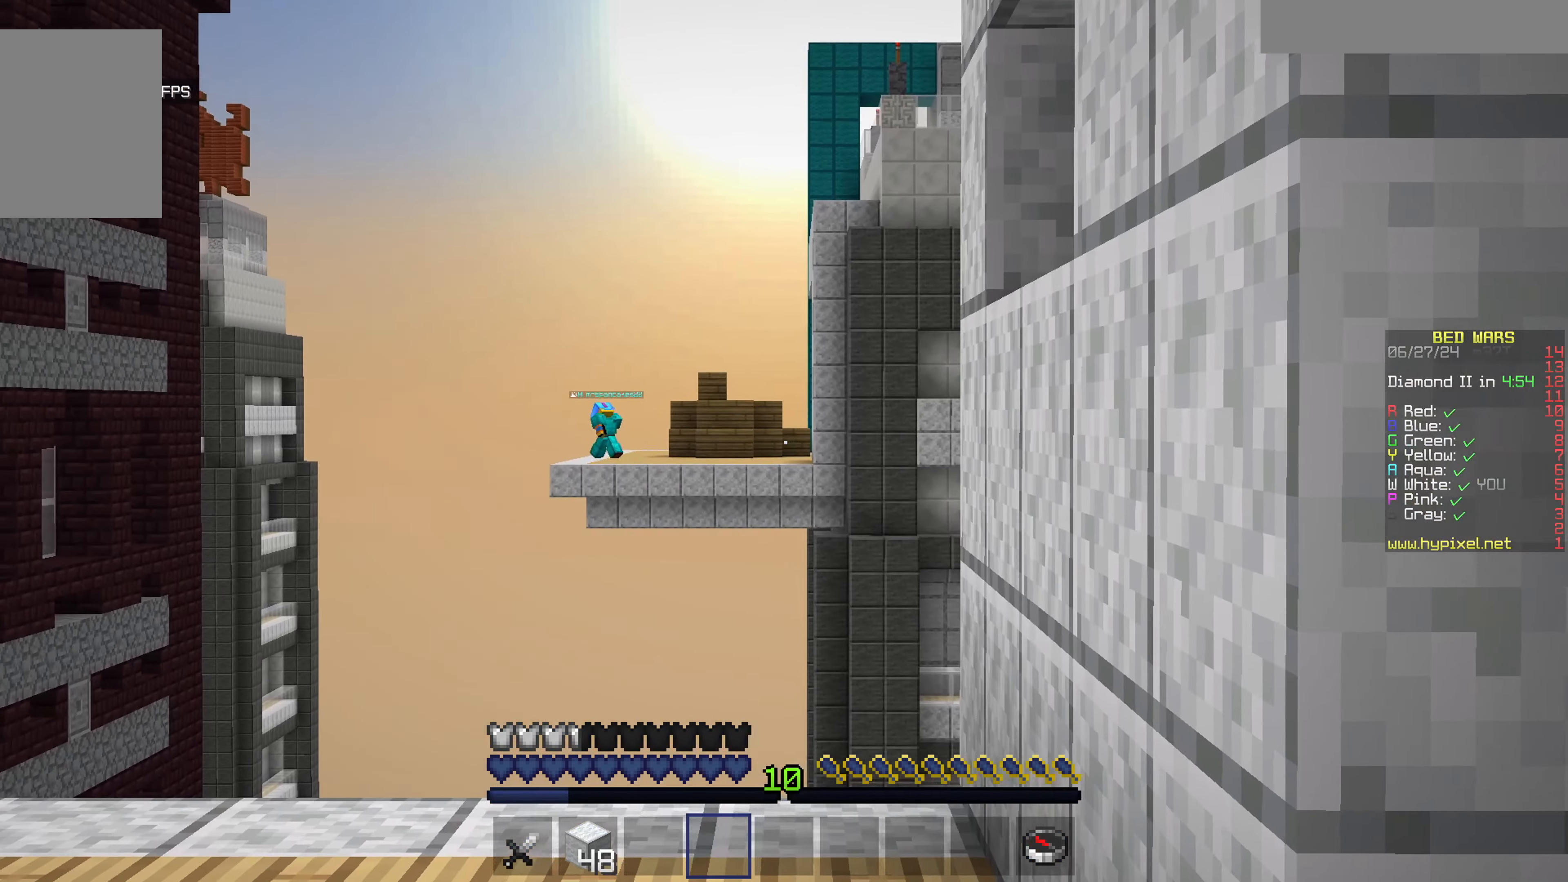
{"keys": ["d", "w"], "mouse": []}
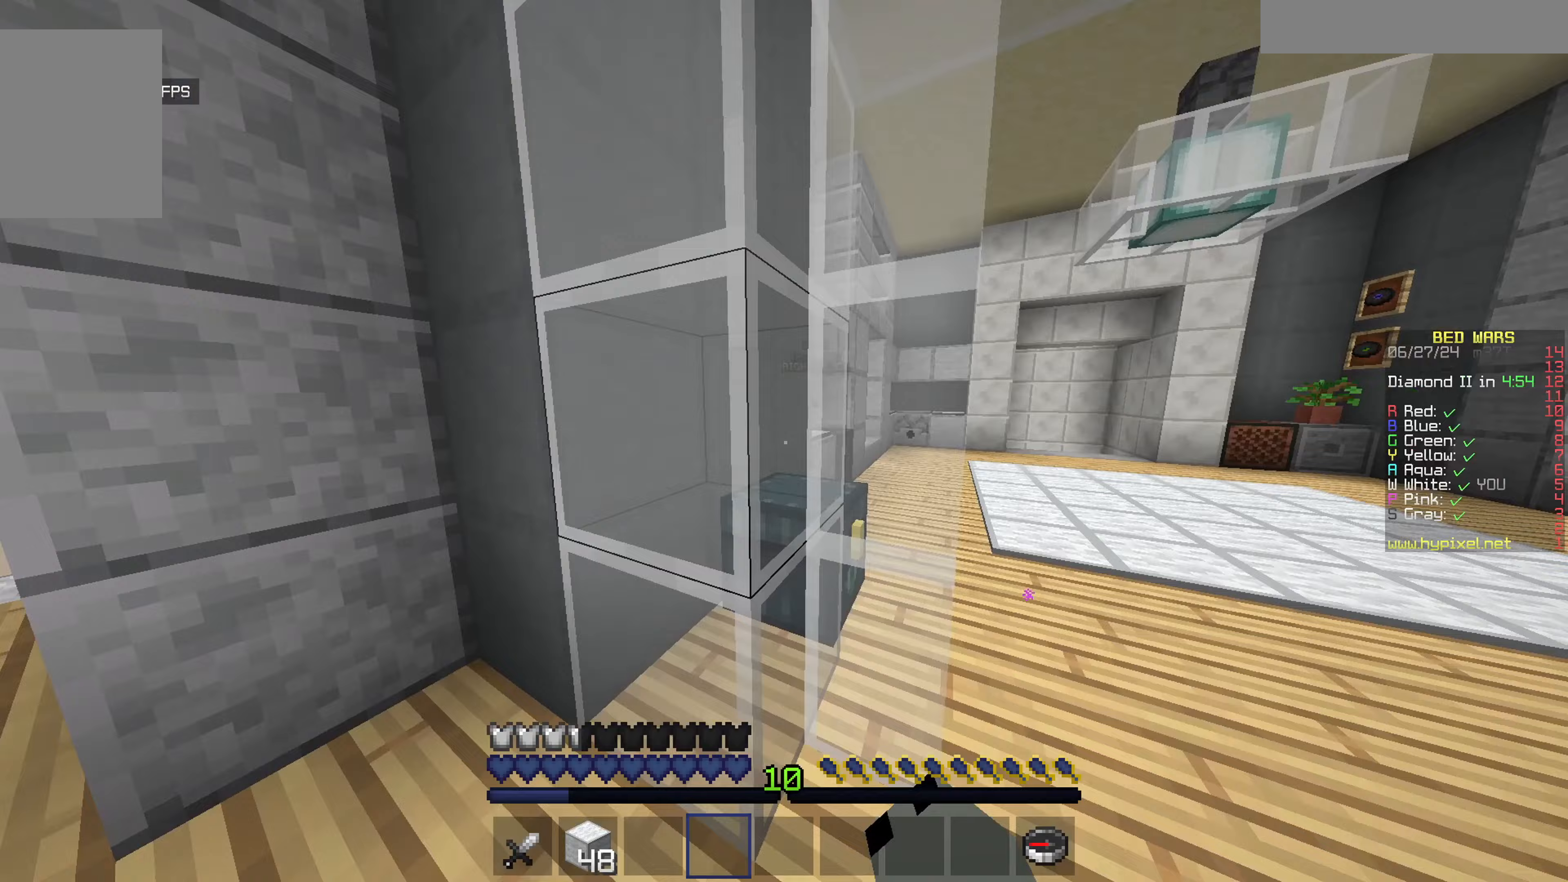
{"keys": ["d", "w"], "mouse": [], "events": [[33, "d", "up"], [183, "d", "down"]]}
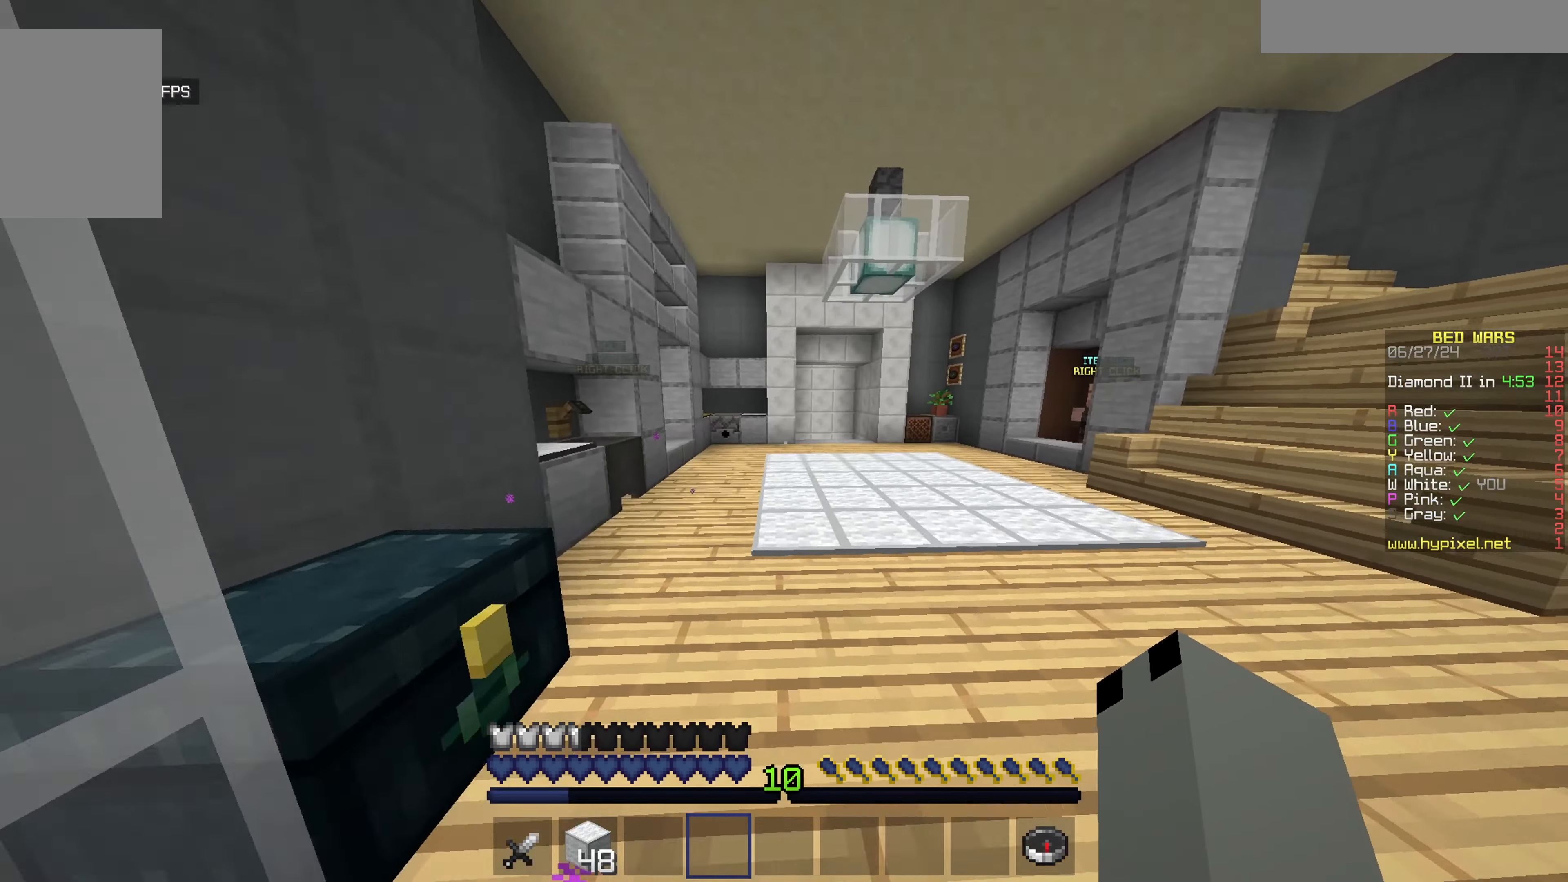
{"keys": ["w"], "mouse": [], "events": [[217, "d", "up"]]}
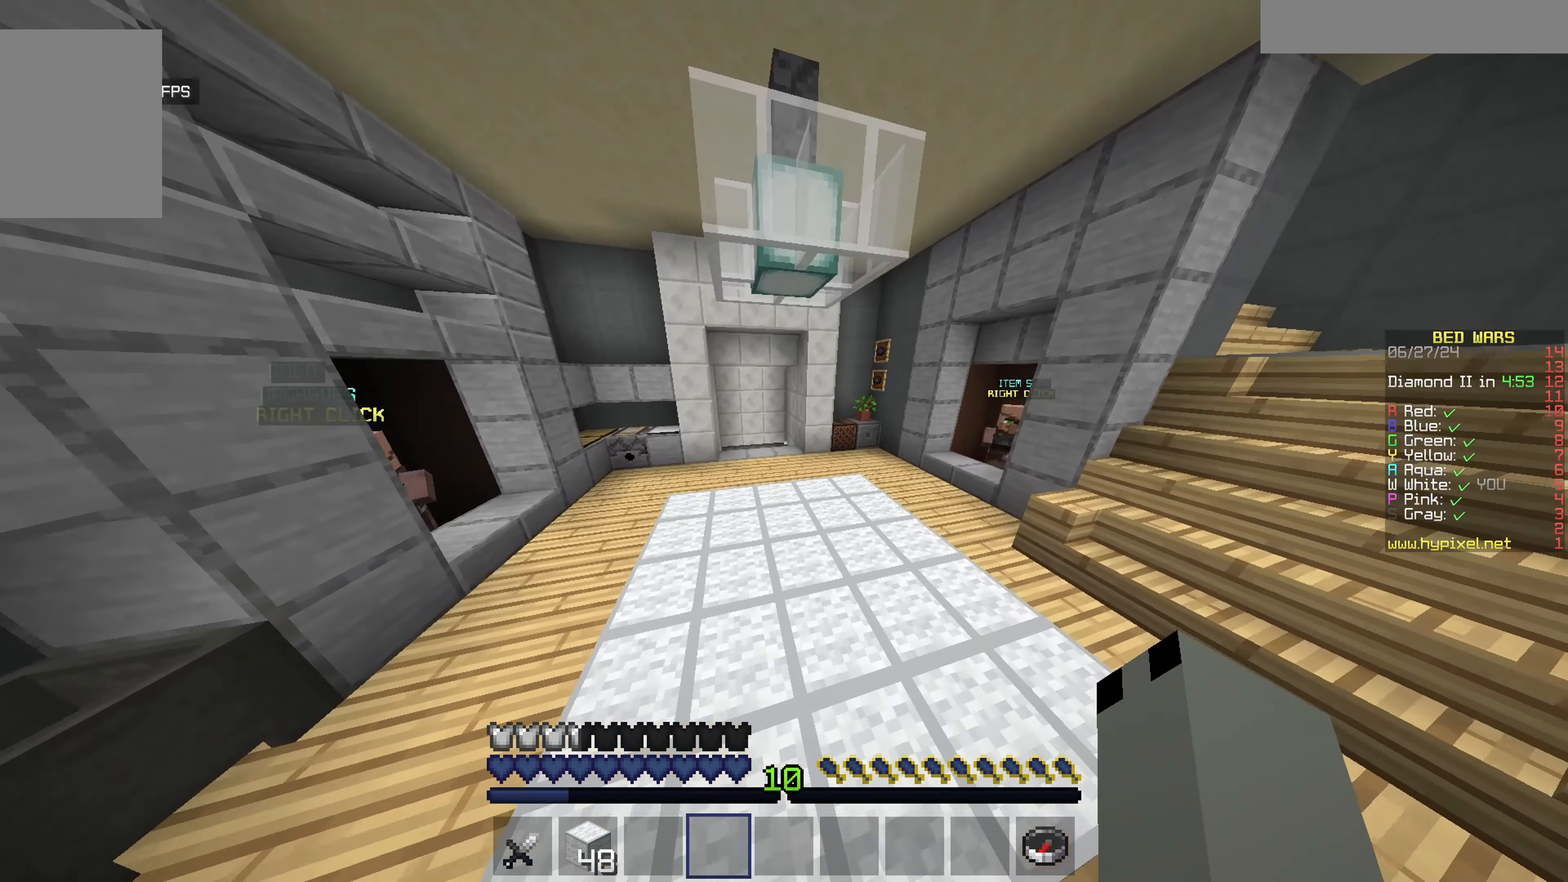
{"keys": ["w"], "mouse": [], "events": []}
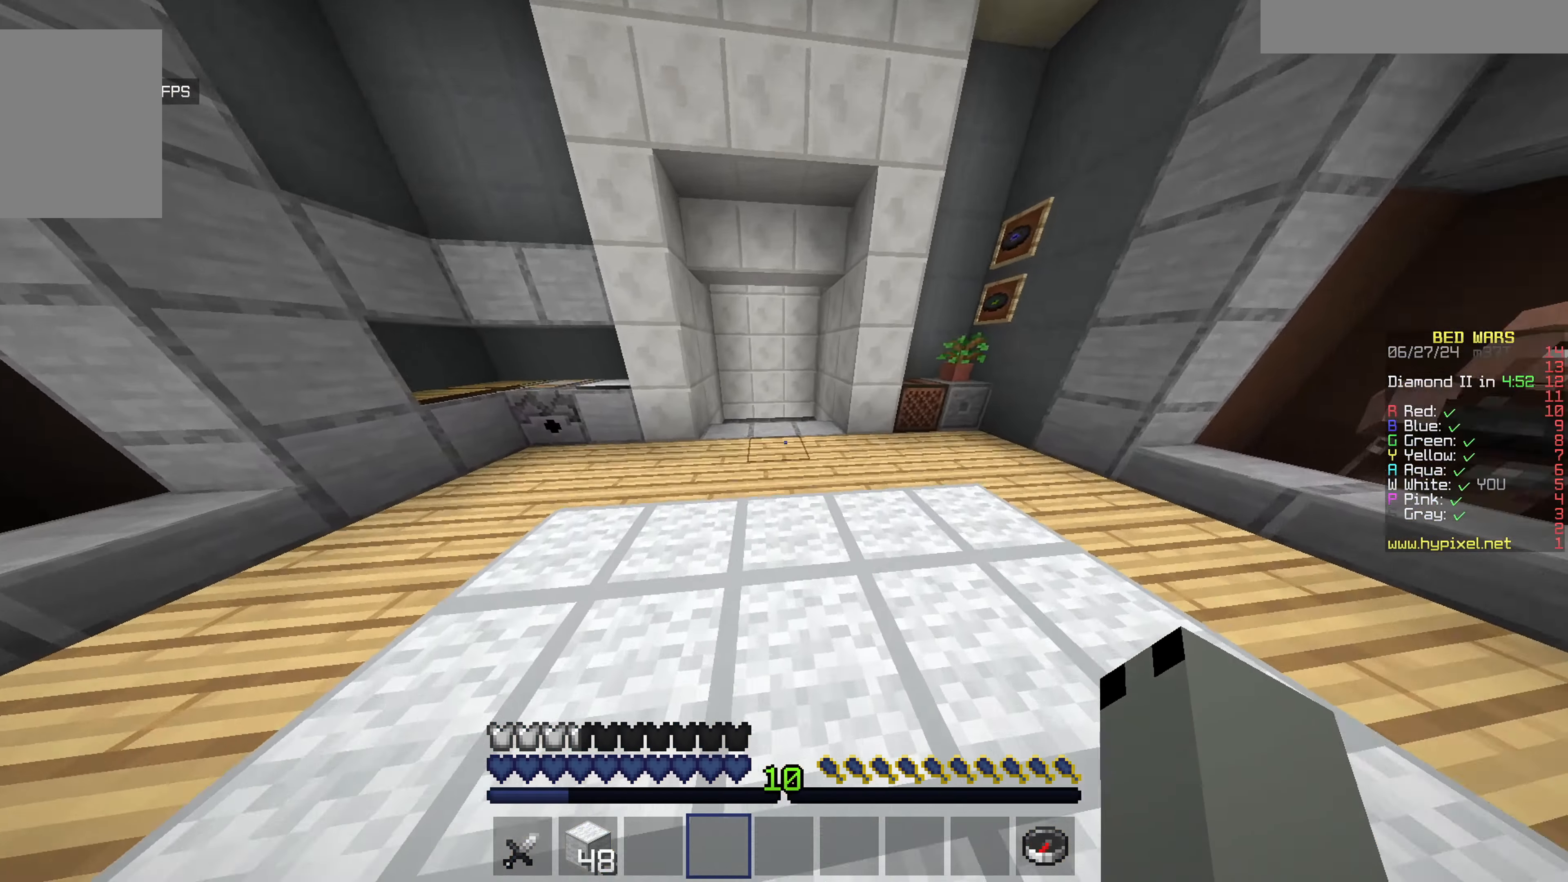
{"keys": ["w"], "mouse": [], "events": []}
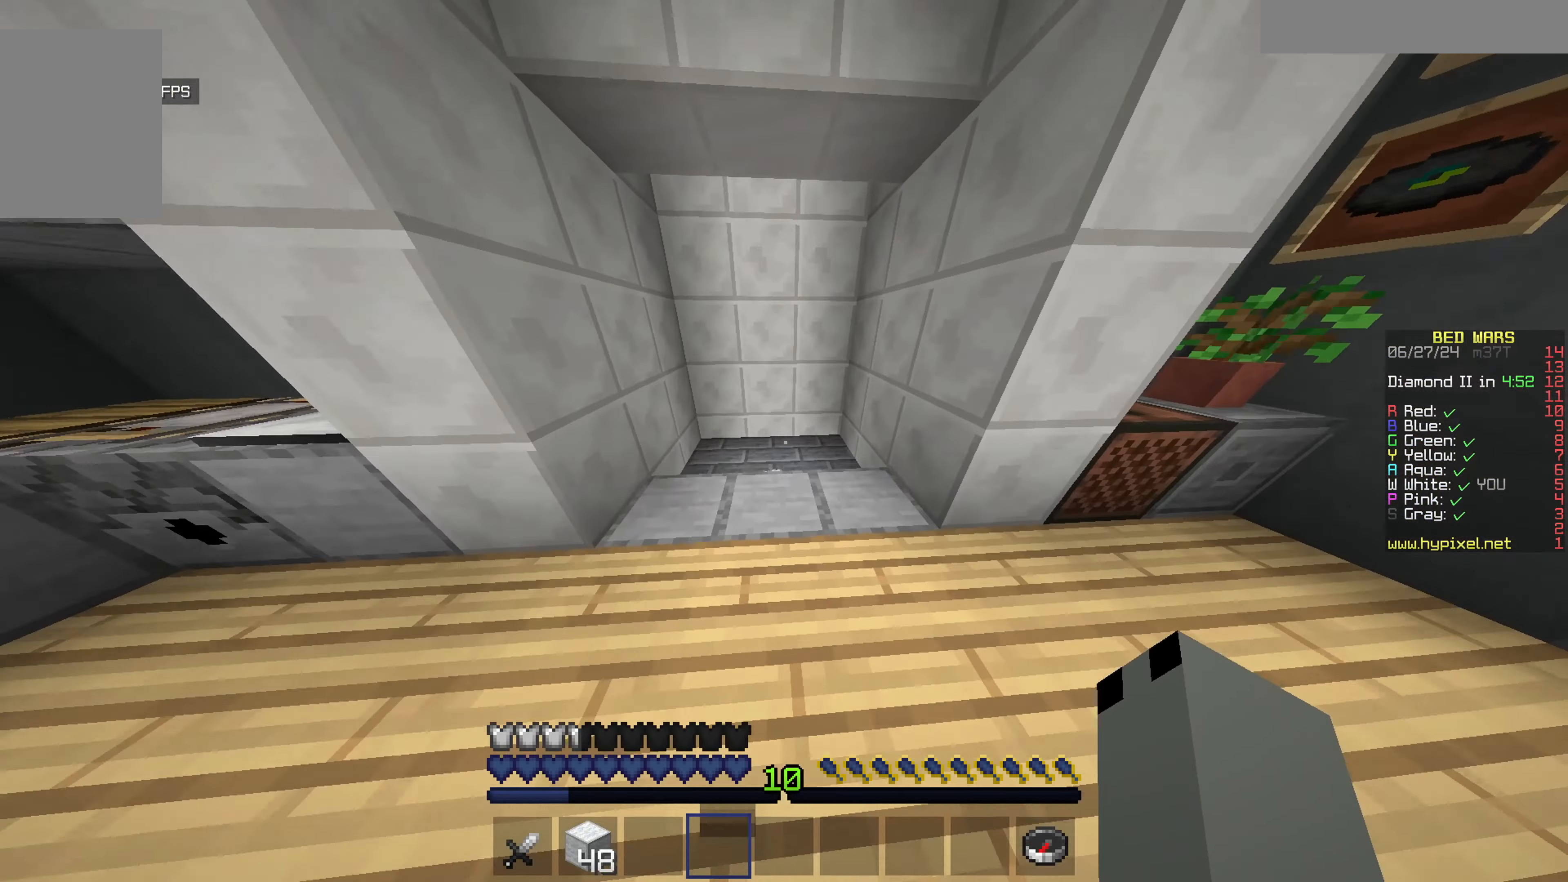
{"keys": ["w"], "mouse": [], "events": [[217, "a", "down"], [483, "a", "up"]]}
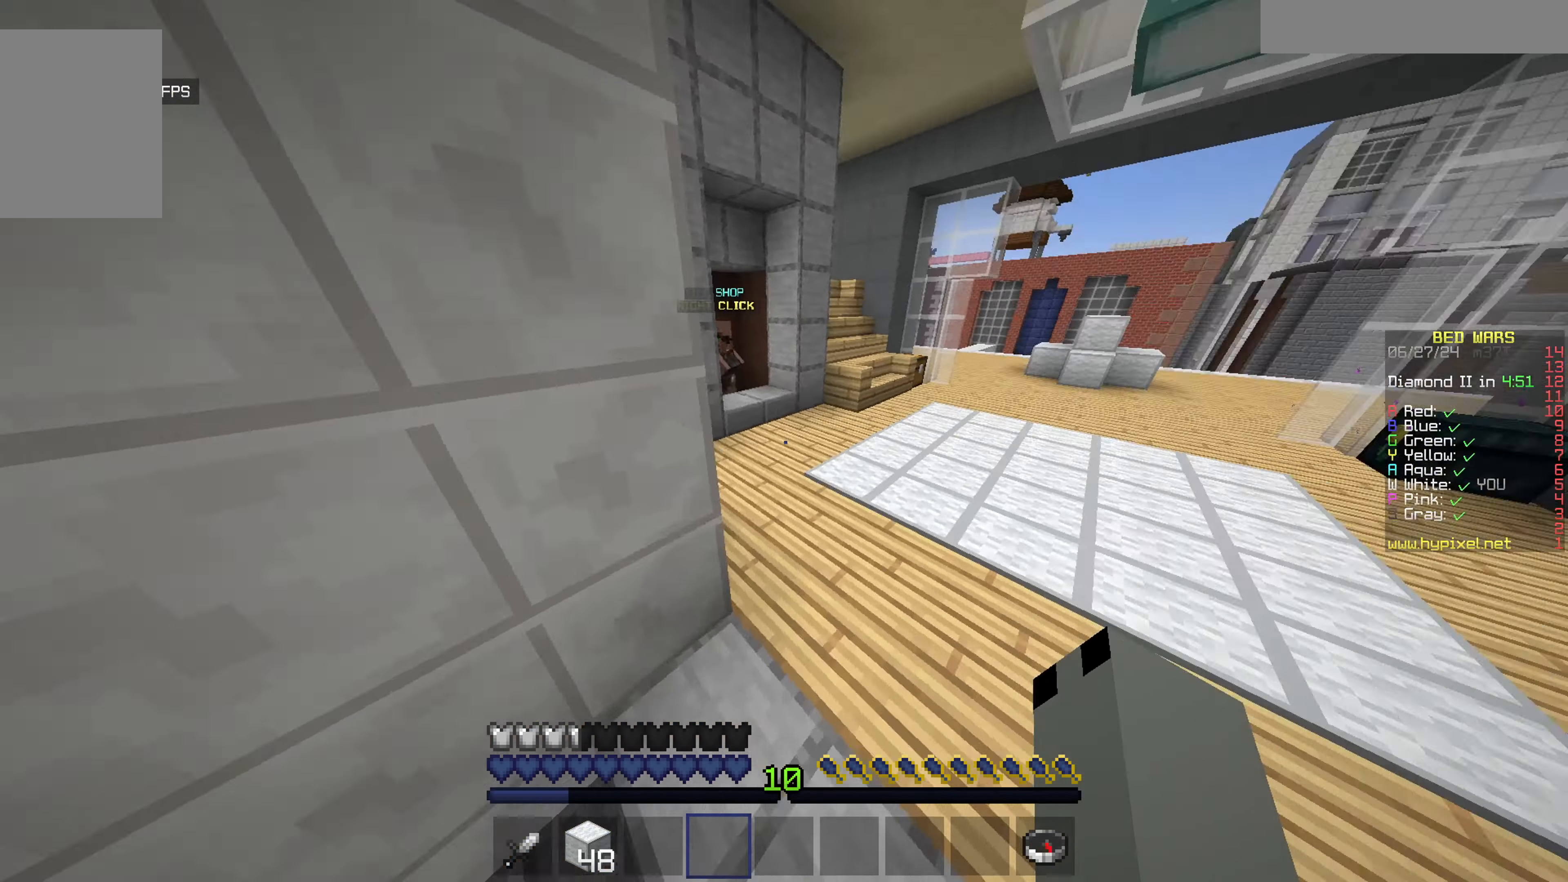
{"keys": ["w"], "mouse": [], "events": []}
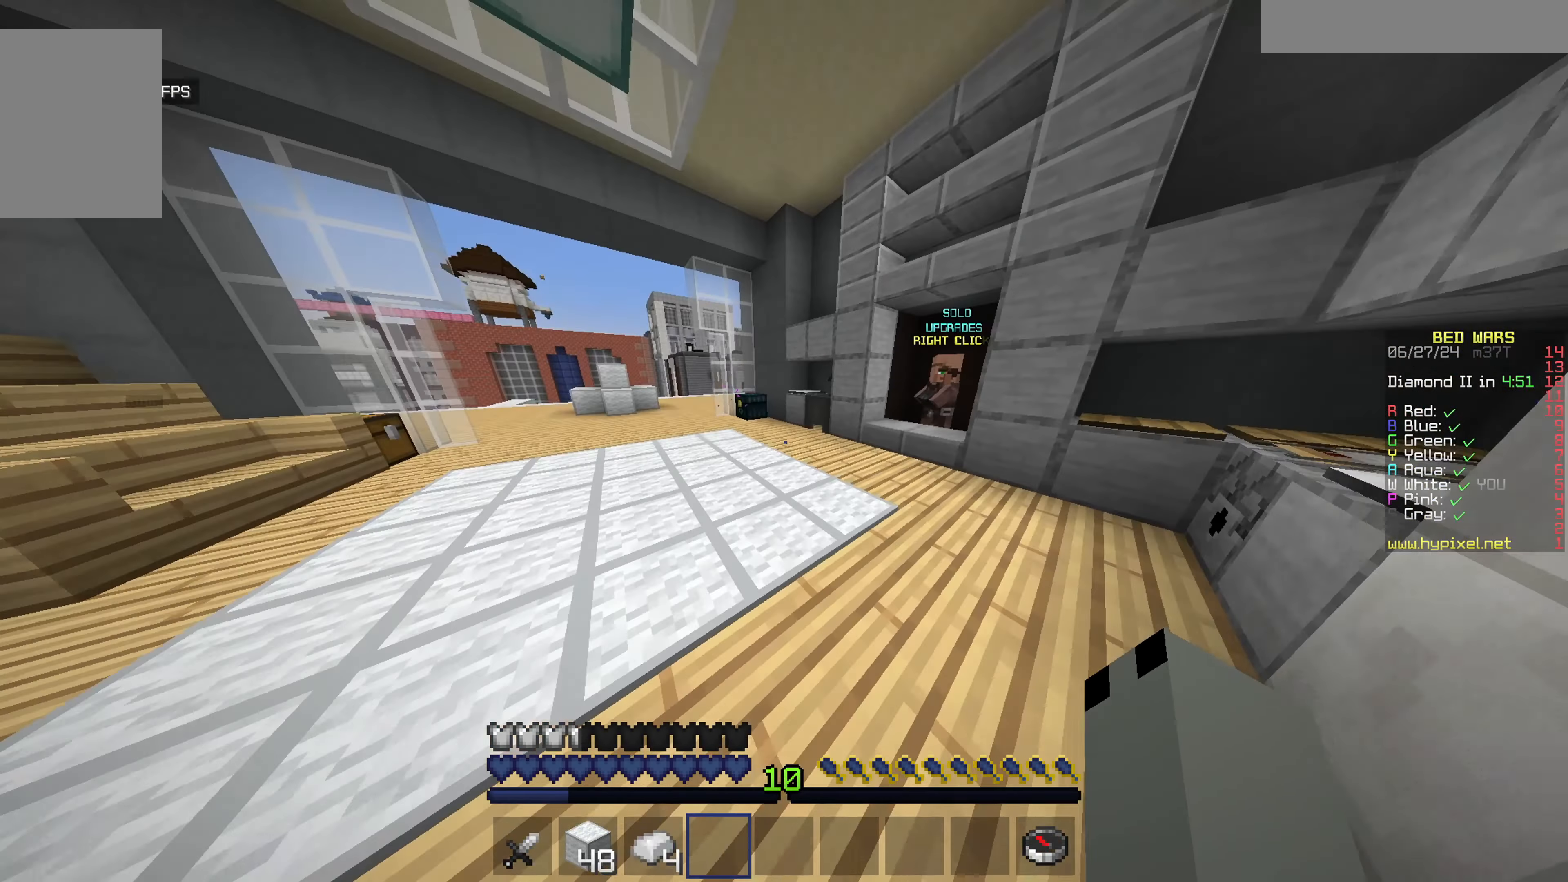
{"keys": ["w"], "mouse": [], "events": []}
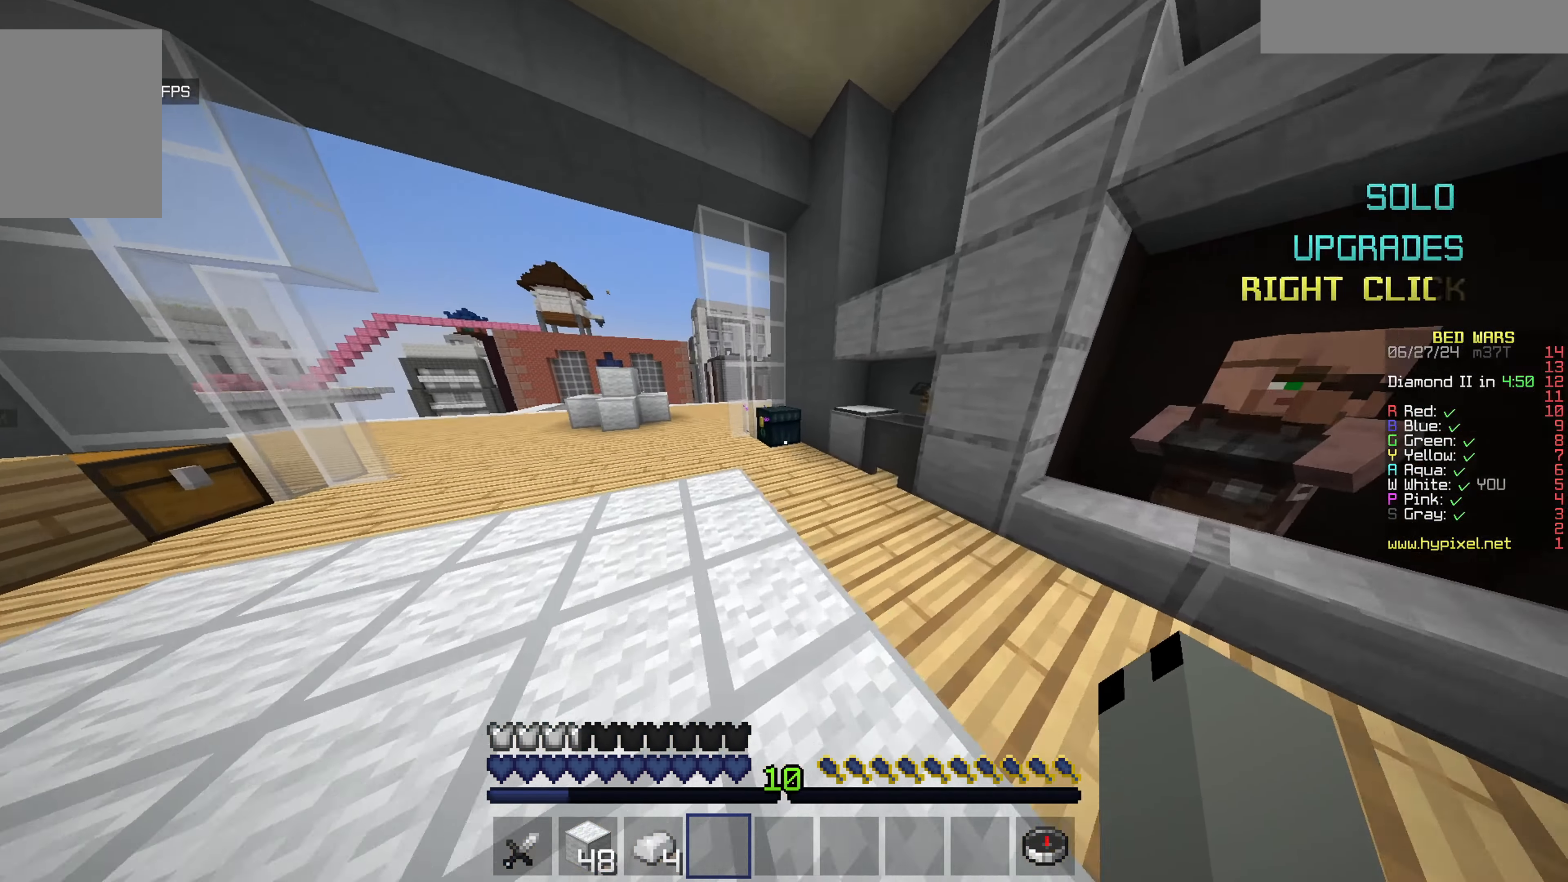
{"keys": ["w"], "mouse": ["right"], "events": [[150, "mouse_right", "down"], [250, "mouse_right", "up"], [350, "mouse_right", "down"]]}
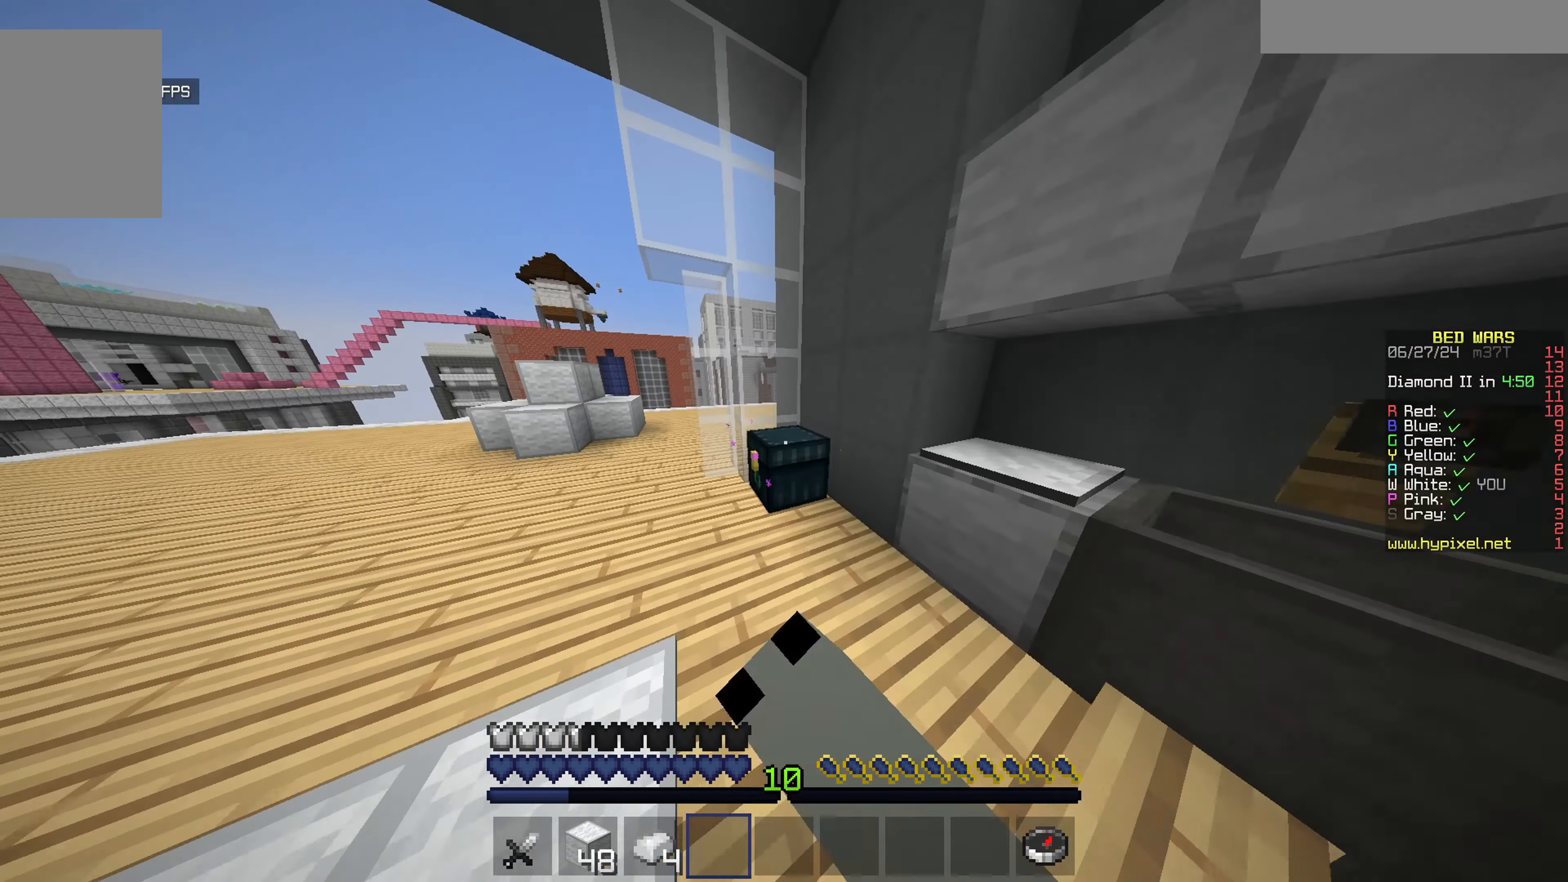
{"keys": [], "mouse": [], "events": [[17, "mouse_right", "up"], [117, "w", "up"]]}
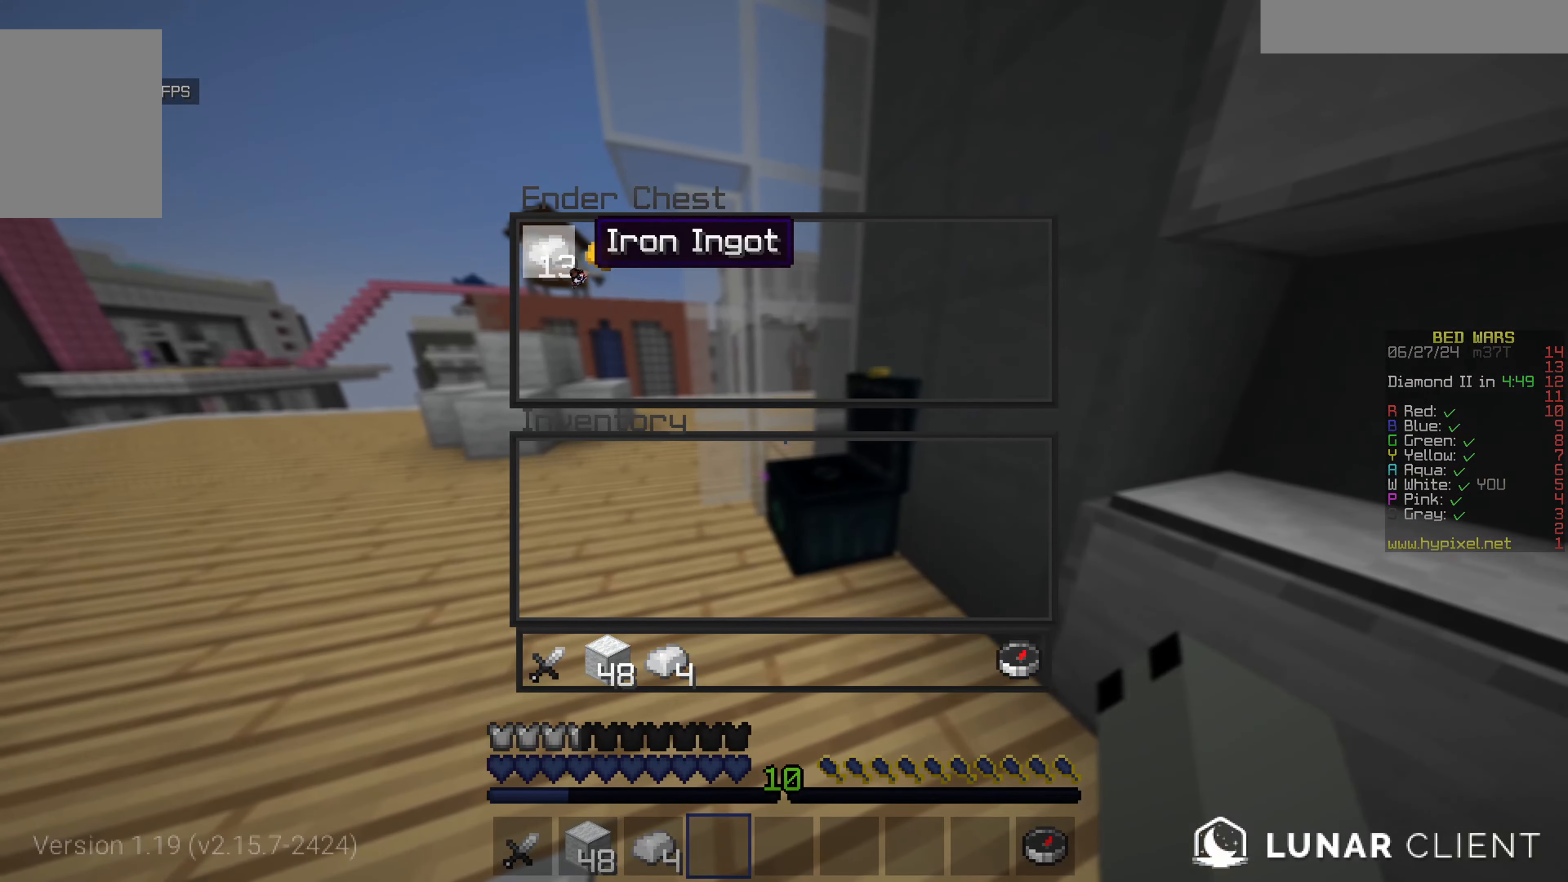
{"keys": ["w"], "mouse": [], "events": [[217, "w", "down"]]}
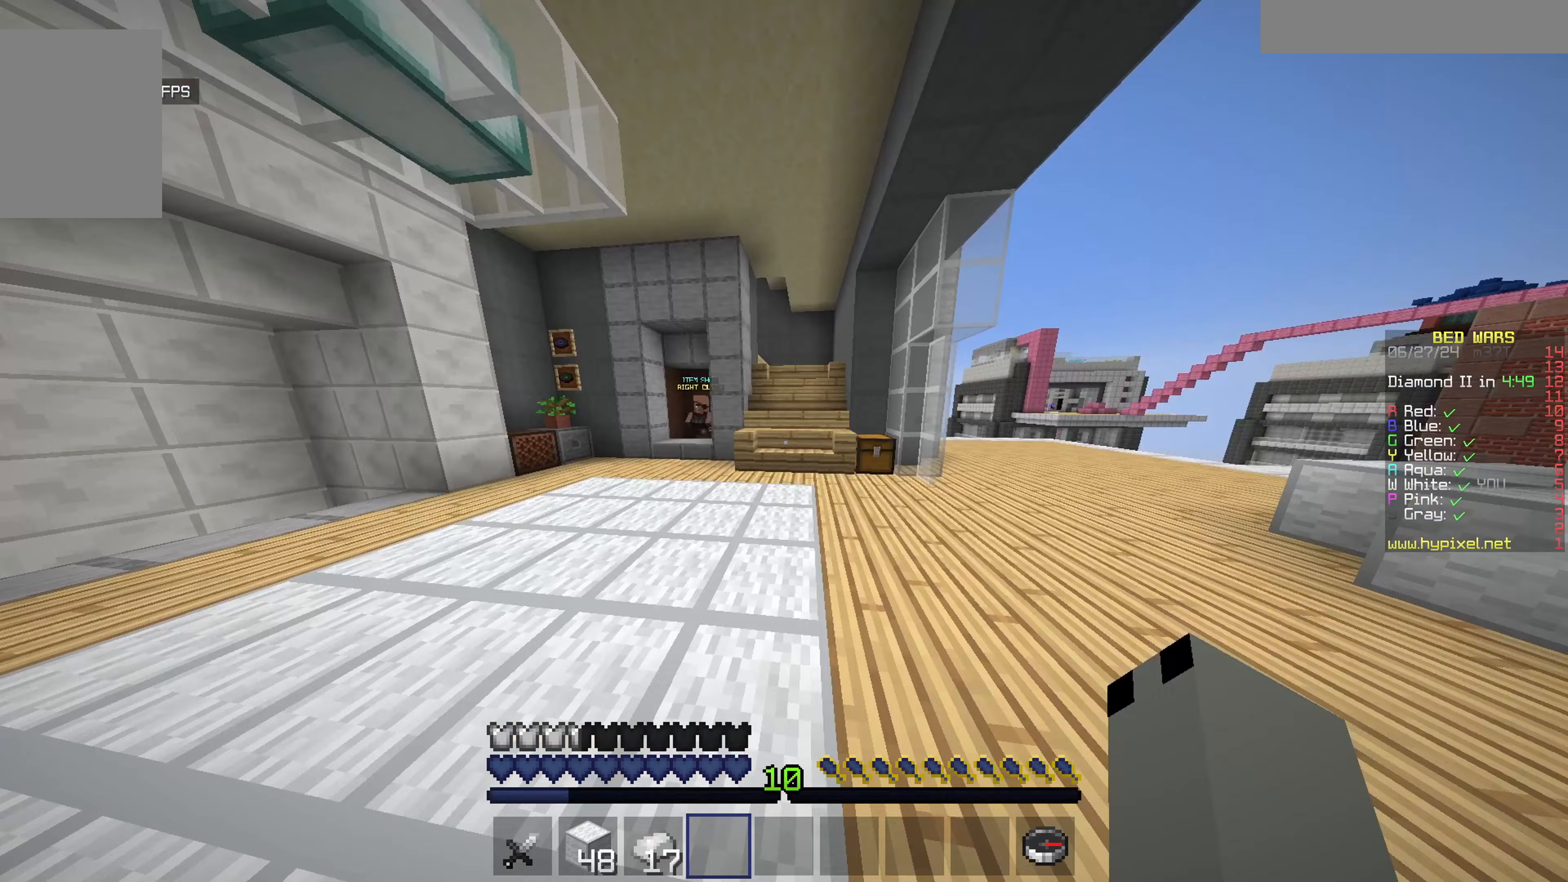
{"keys": ["a", "w"], "mouse": [], "events": [[133, "a", "down"]]}
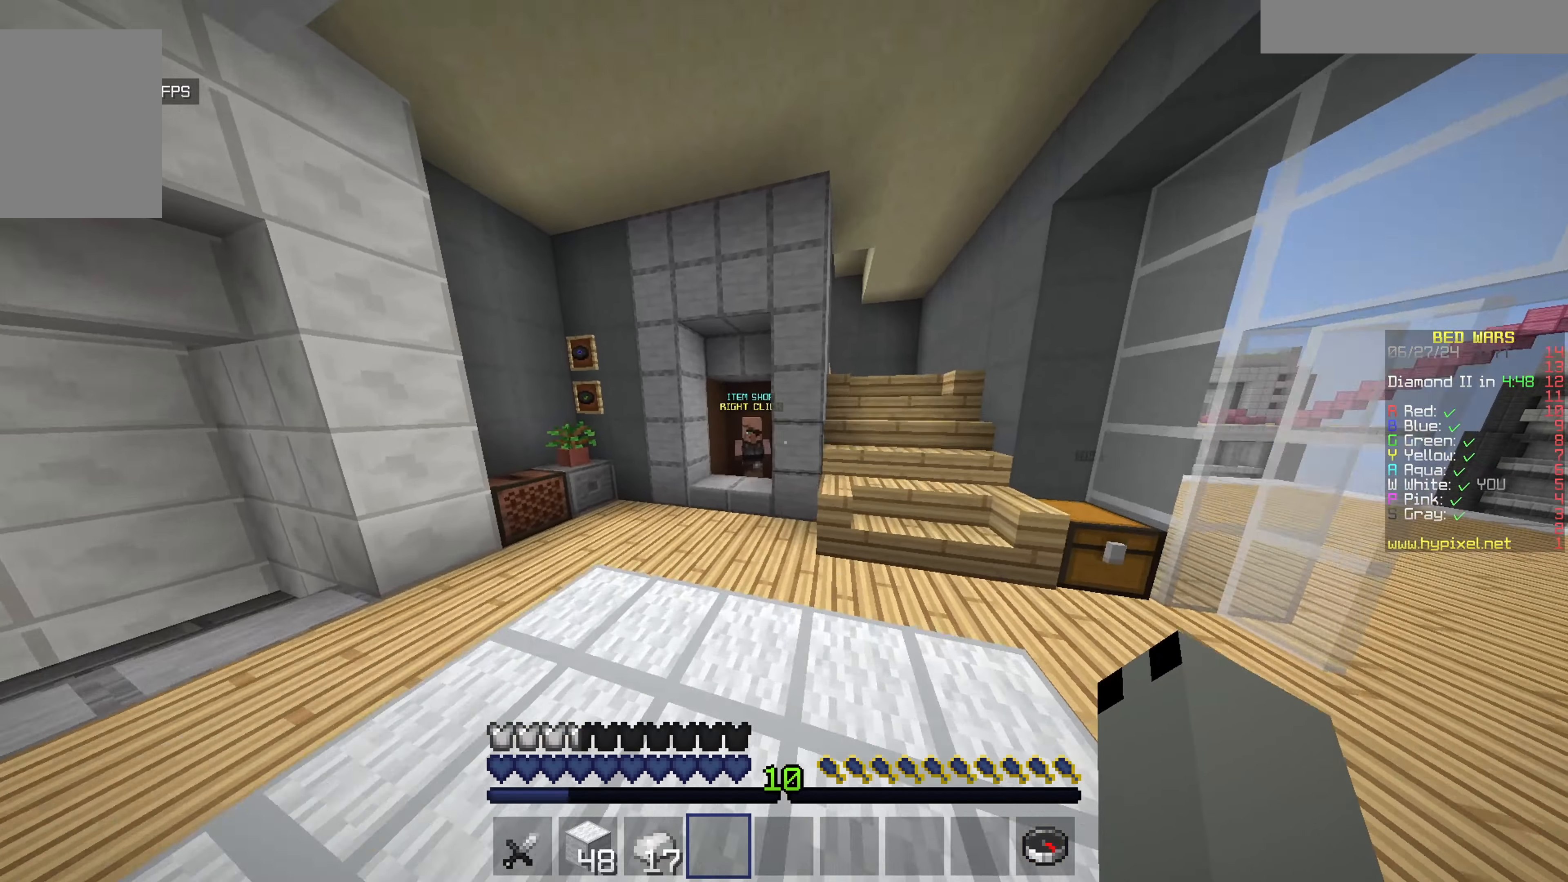
{"keys": ["w"], "mouse": [], "events": [[150, "a", "up"], [317, "a", "down"], [467, "a", "up"]]}
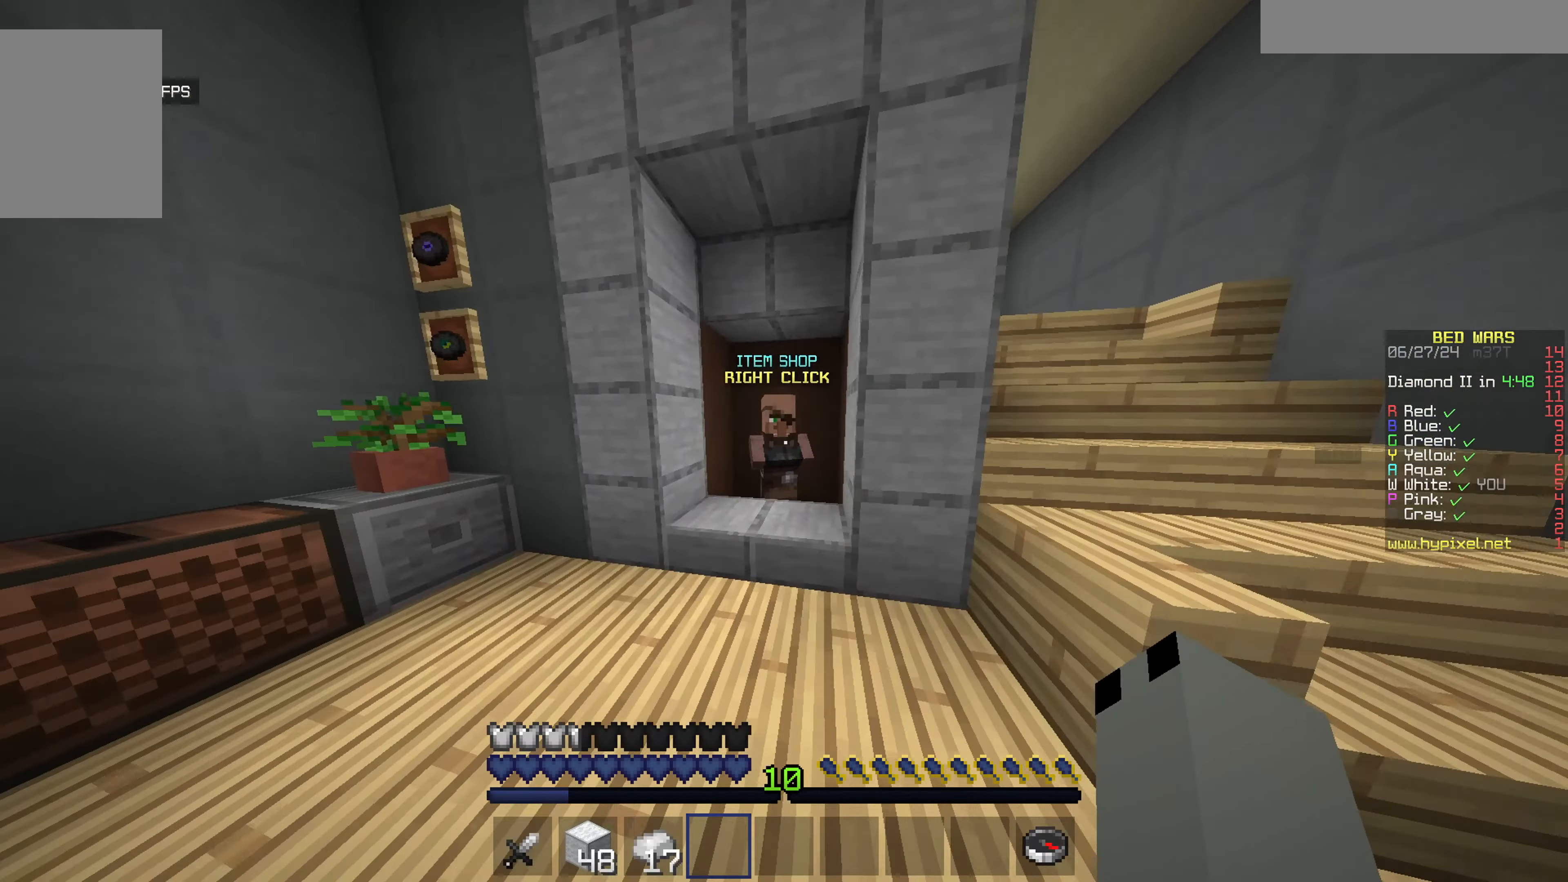
{"keys": ["a"], "mouse": ["right"], "events": [[17, "mouse_right", "down"], [183, "d", "down"], [217, "mouse_right", "up"], [233, "a", "down"], [333, "d", "up"], [333, "w", "up"], [383, "mouse_right", "down"]]}
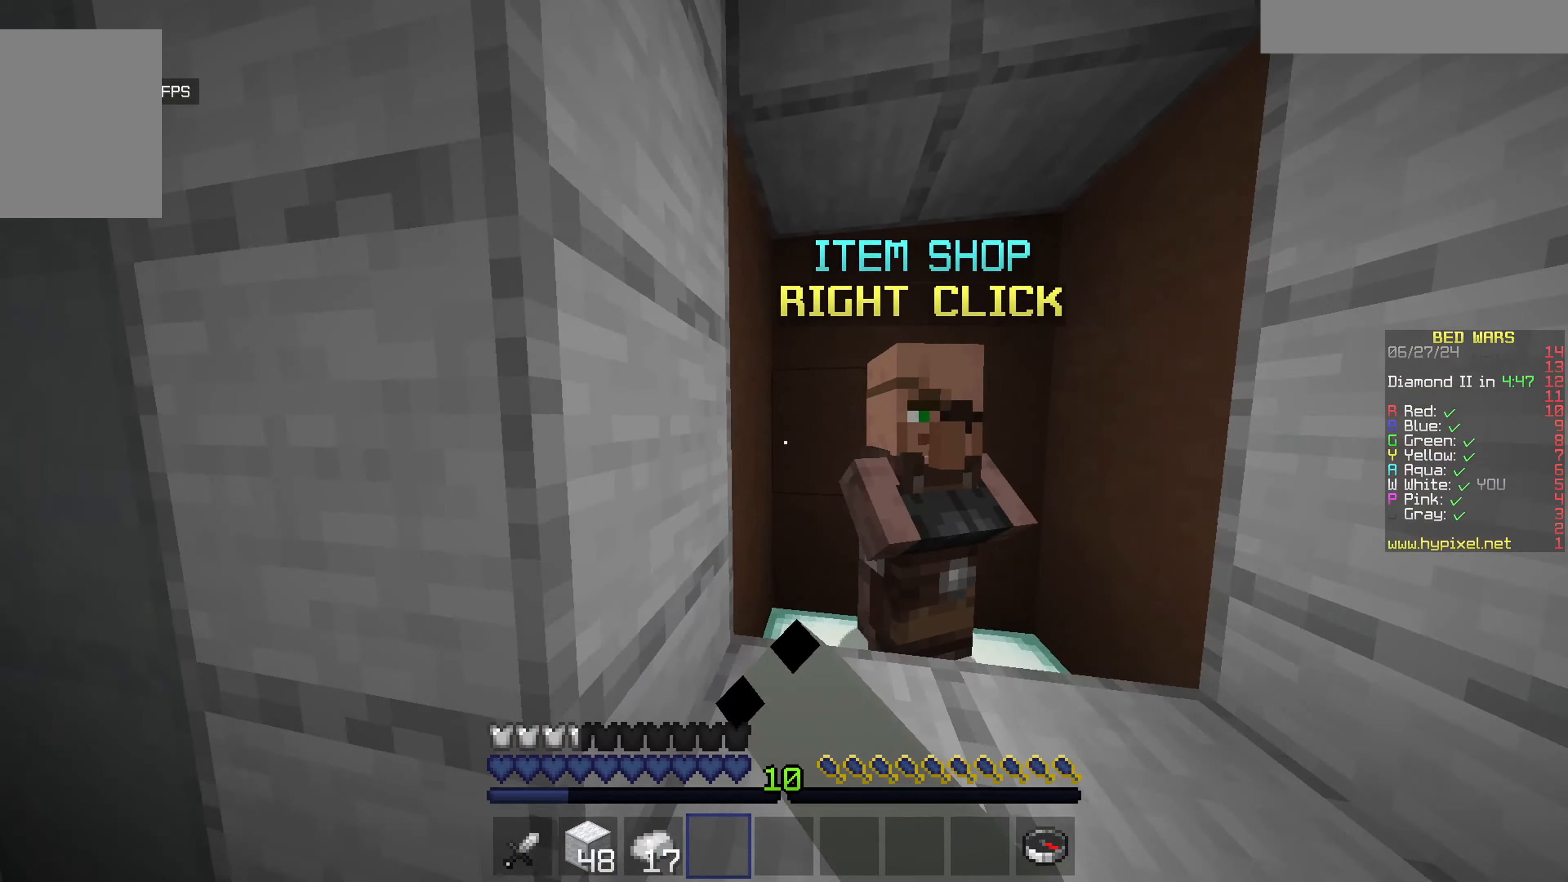
{"keys": [], "mouse": [], "events": [[150, "a", "up"], [150, "mouse_right", "up"]]}
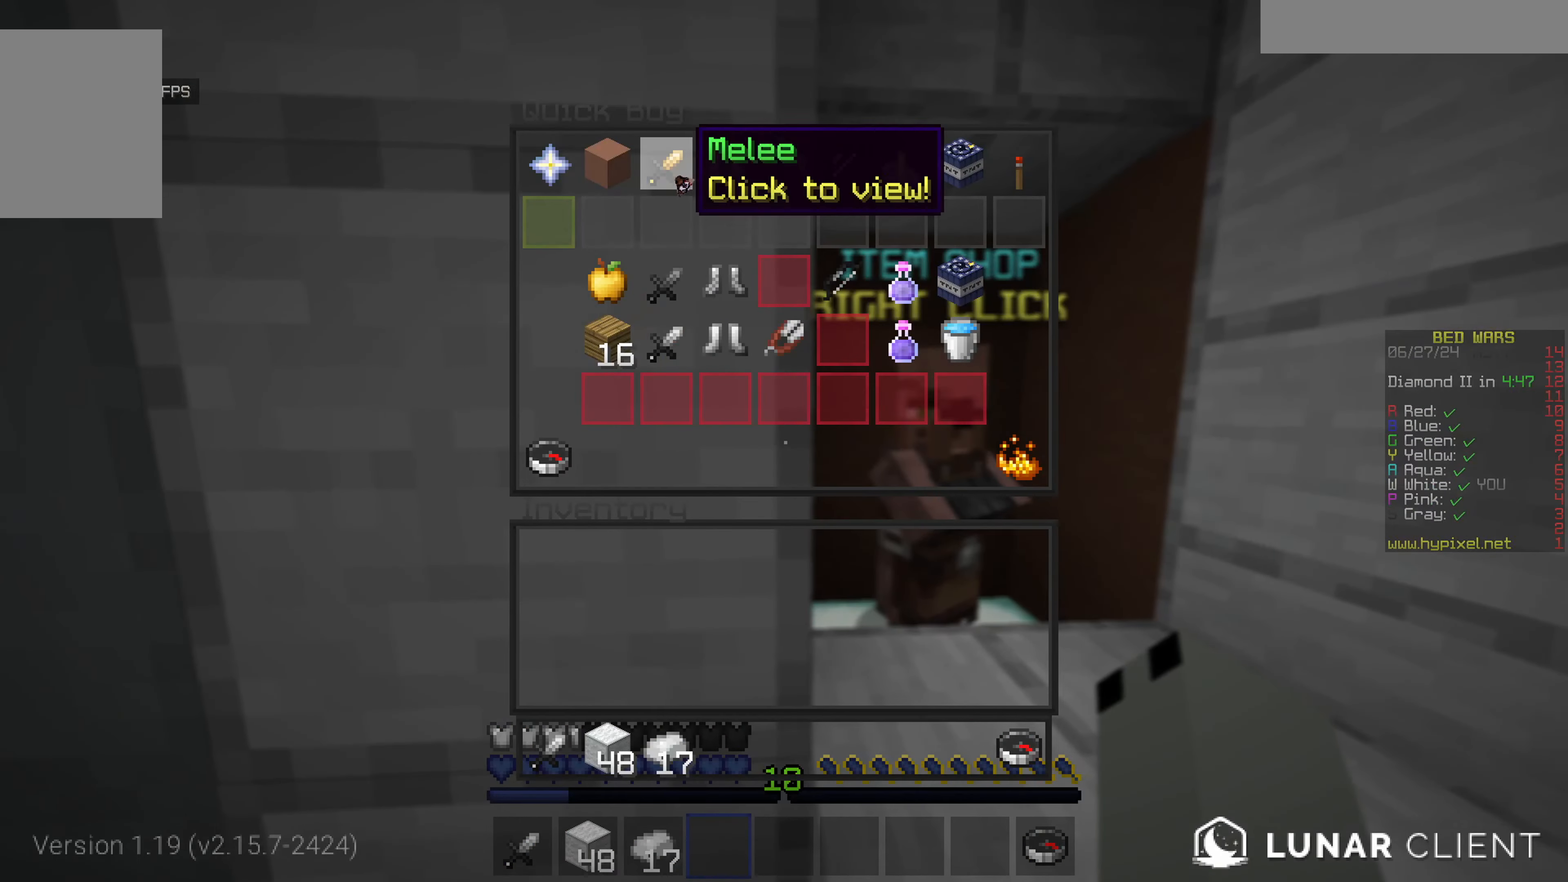
{"keys": [], "mouse": [], "events": []}
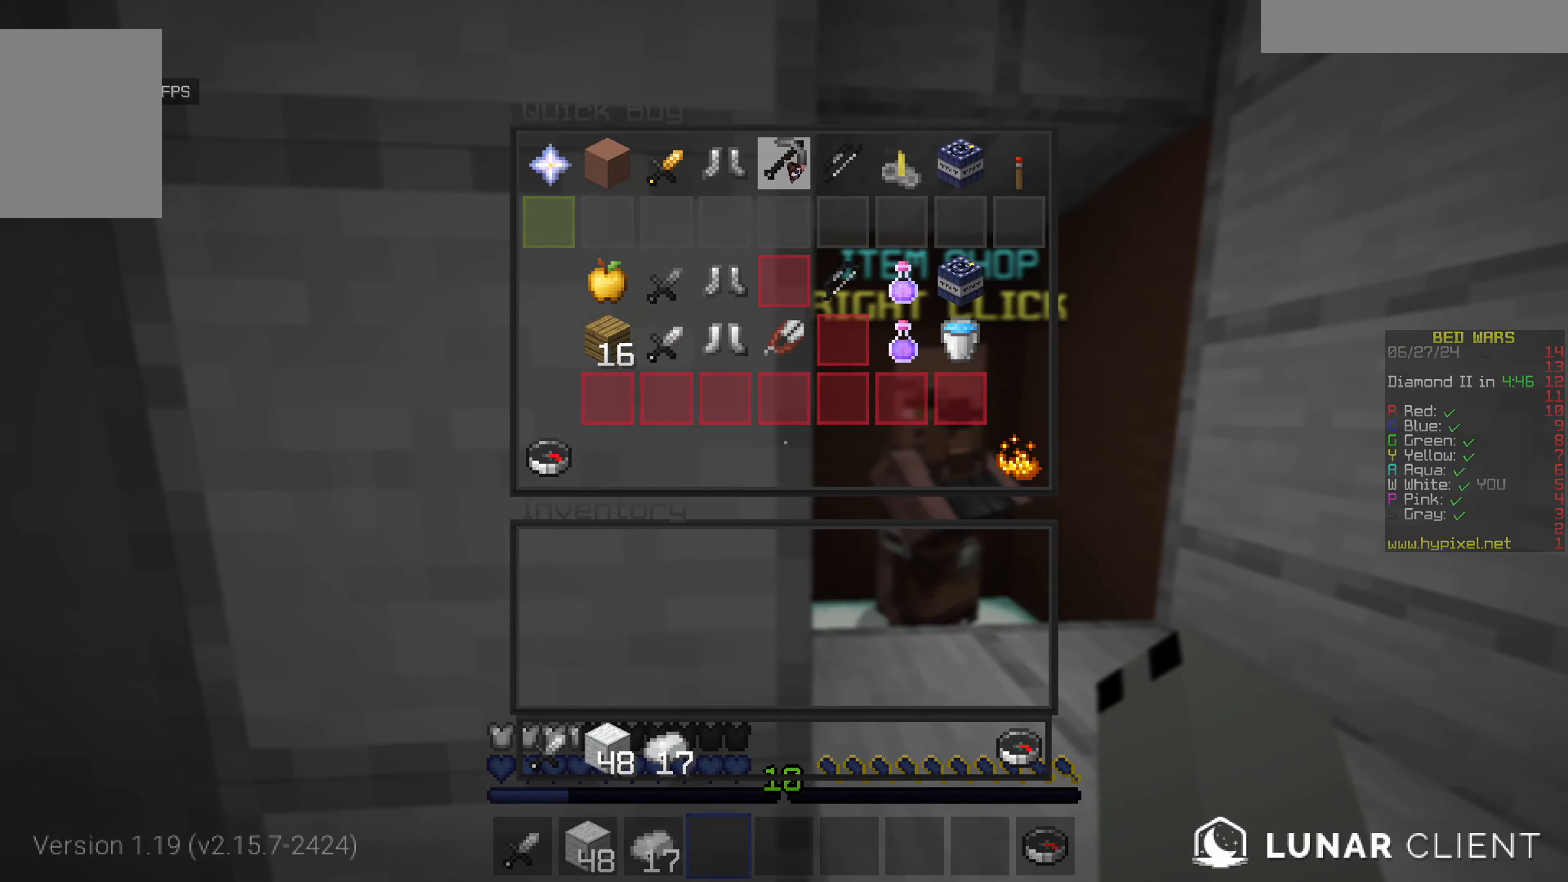
{"keys": [], "mouse": [], "events": []}
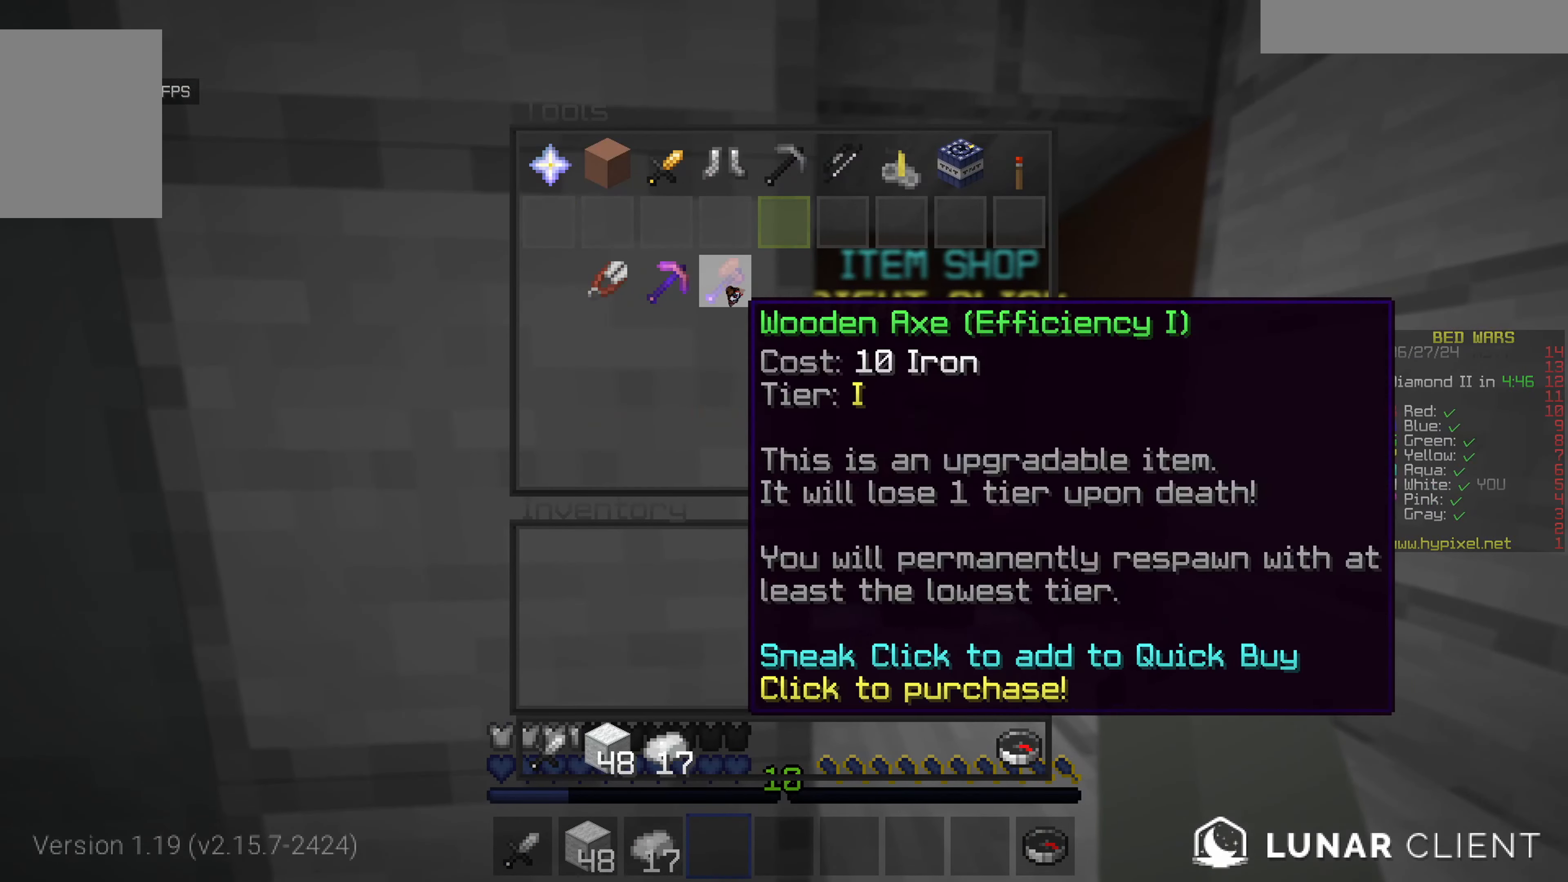
{"keys": ["w"], "mouse": [], "events": [[467, "w", "down"]]}